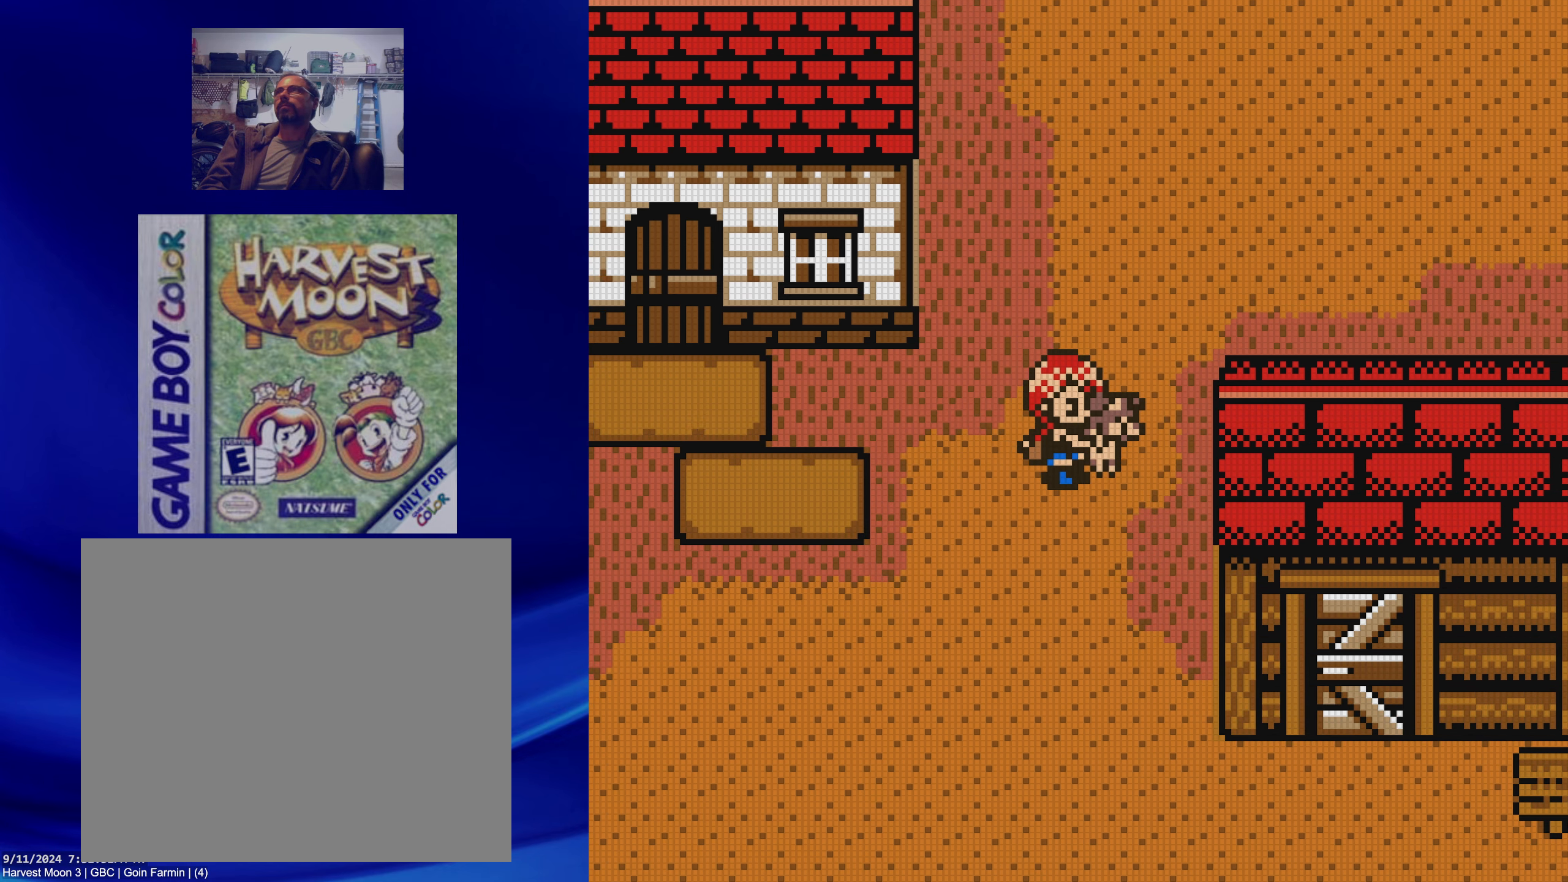
Gameplay with a controller (Nintendo layout); each line is a JSON object with the inputs held at the frame after it. "events" lists button and stick changes between this image and that frame as [ms after this image, input, new state], when the widget could be followed in between. Not read: L3 R3.
{"buttons": ["B", "DPAD_UP"], "events": [[100, "DPAD_UP", "down"], [117, "DPAD_RIGHT", "up"]]}
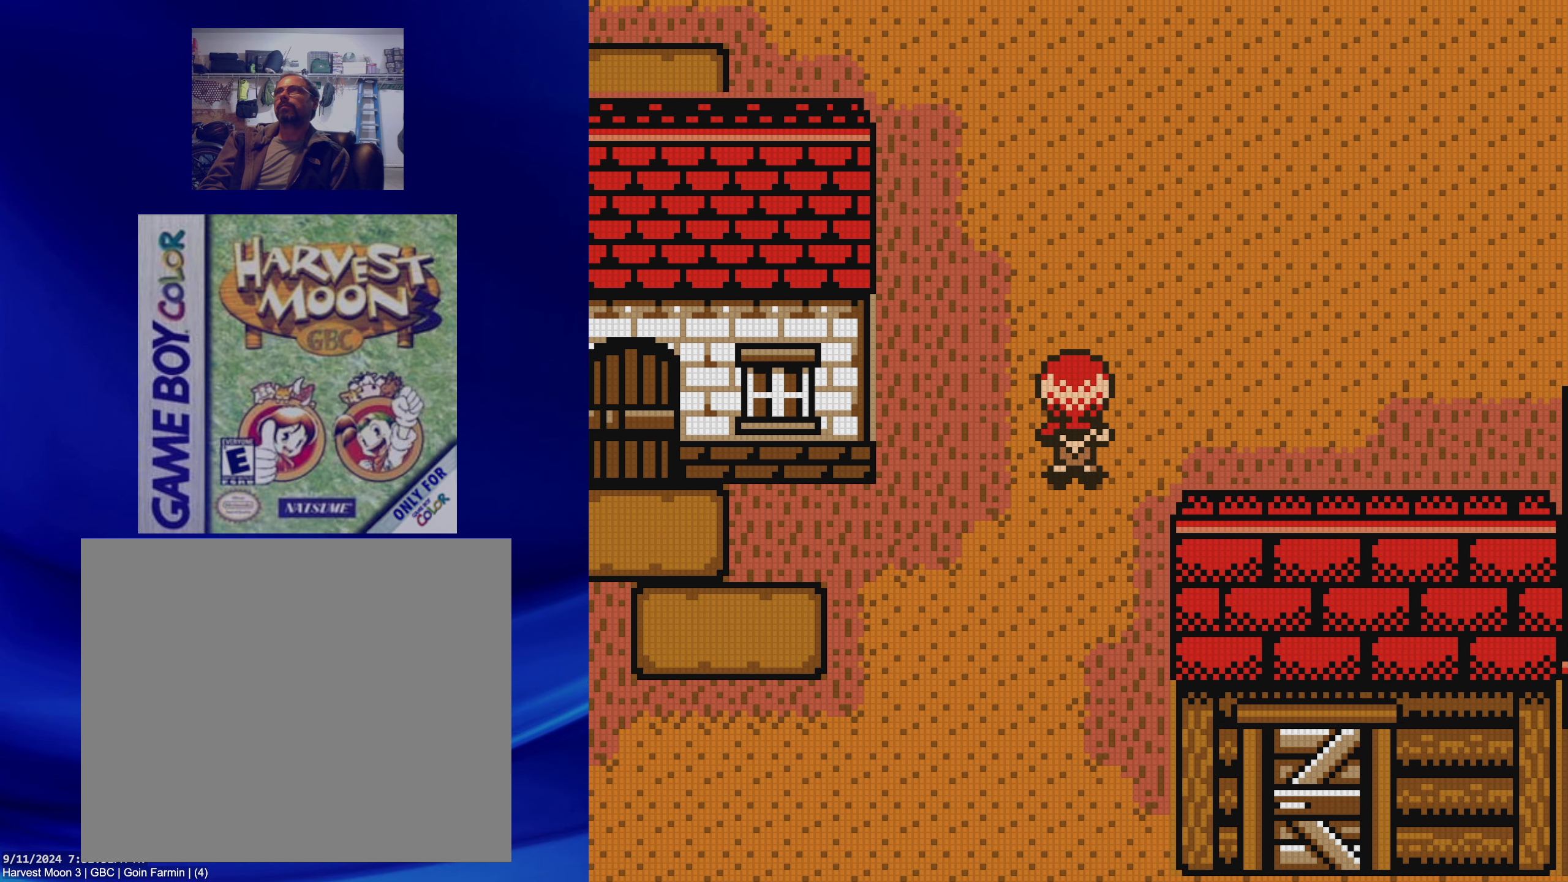
{"buttons": ["B", "DPAD_RIGHT"], "events": [[167, "DPAD_RIGHT", "down"], [200, "DPAD_UP", "up"]]}
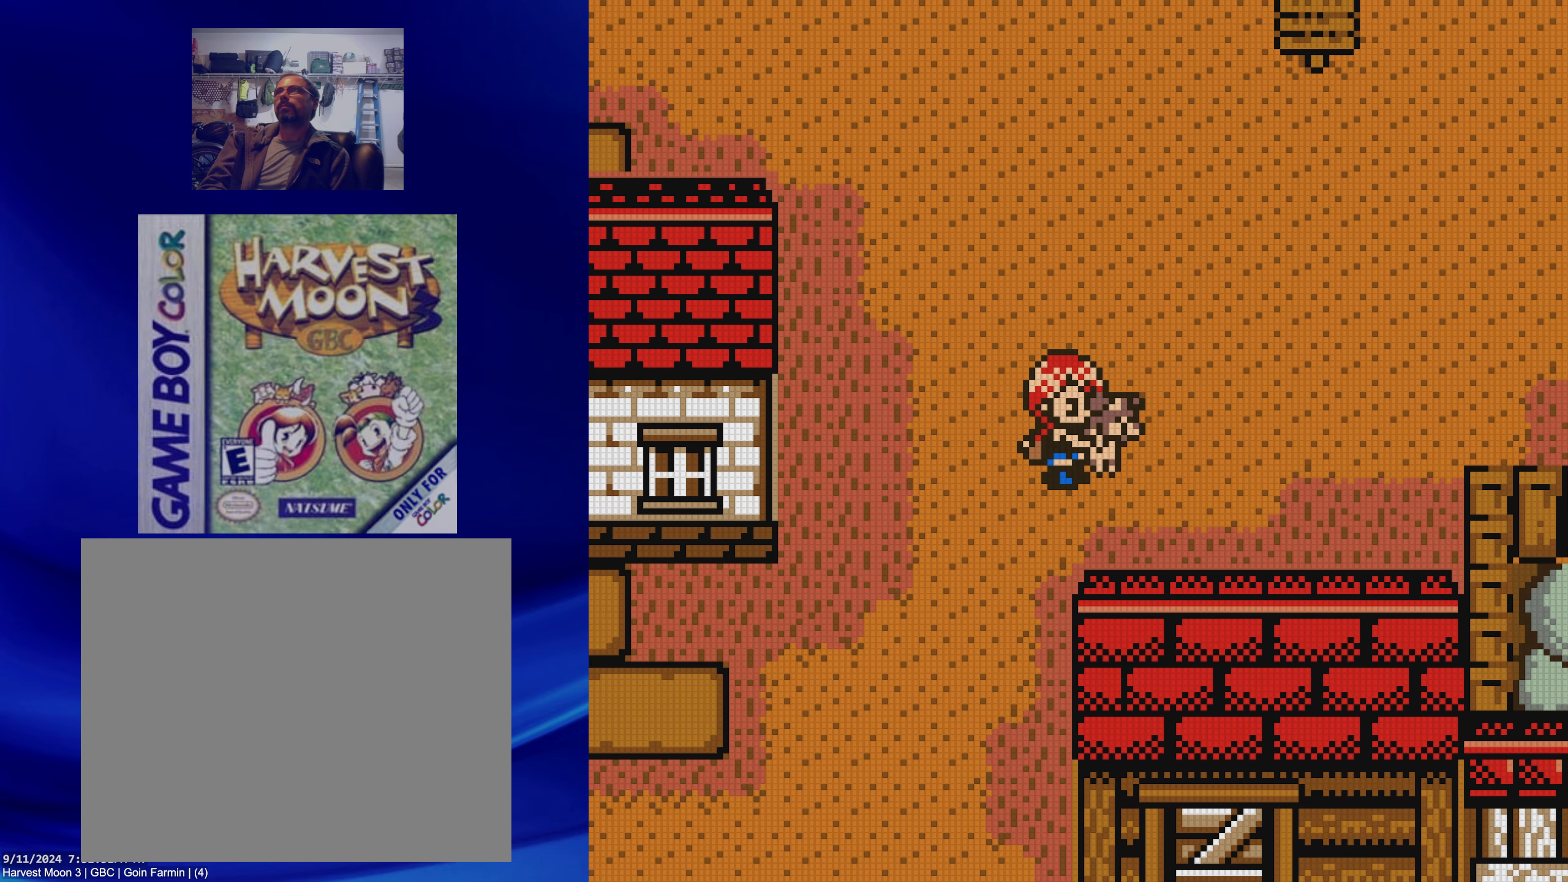
{"buttons": ["B", "DPAD_RIGHT"], "events": []}
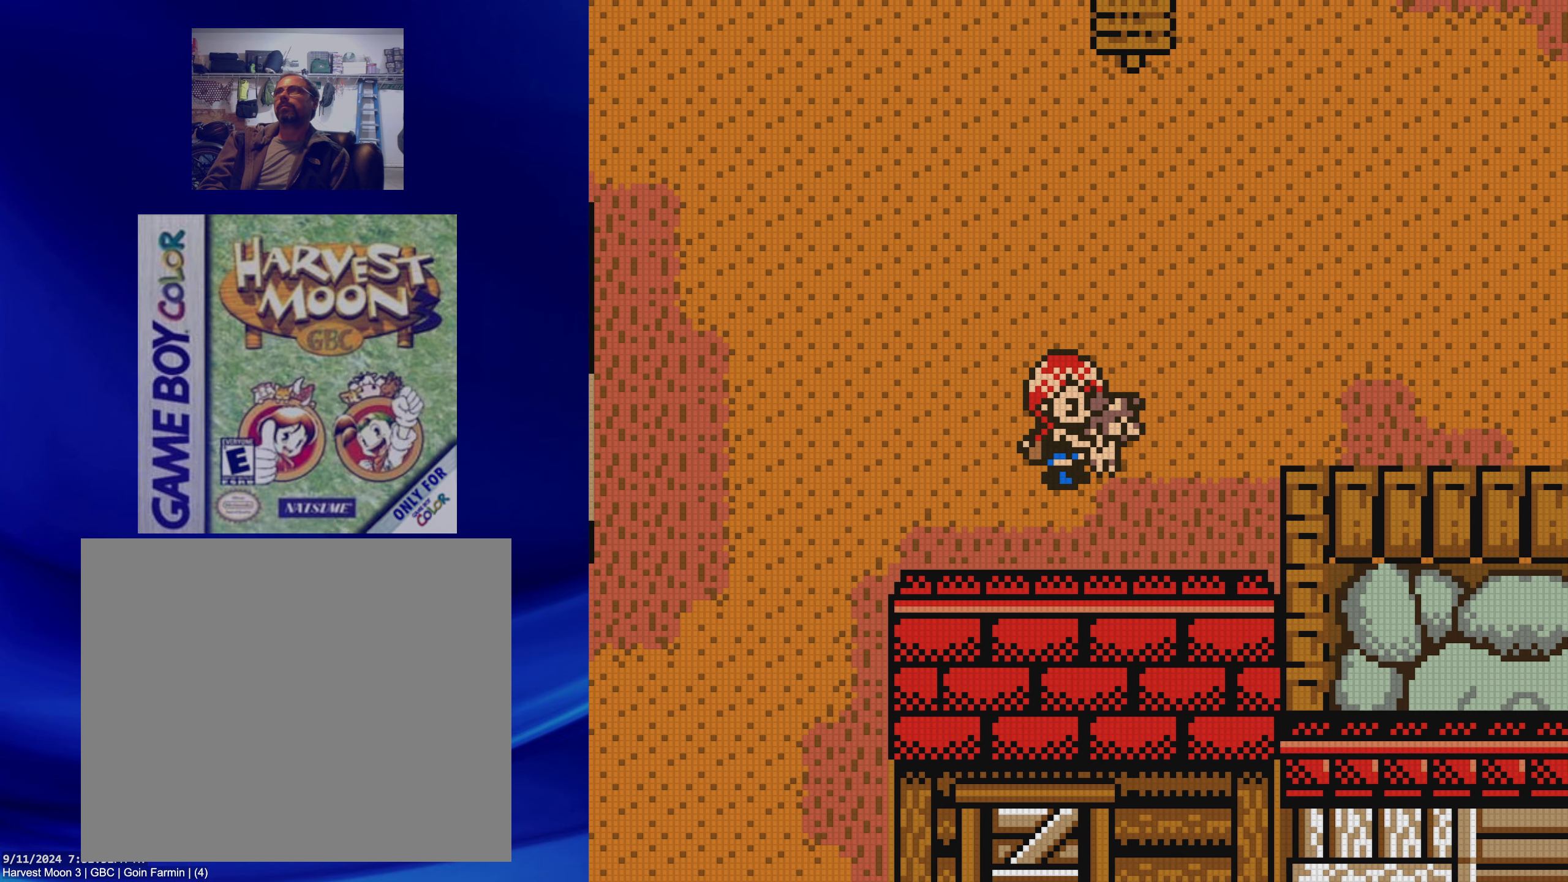
{"buttons": ["B", "DPAD_UP"], "events": [[433, "DPAD_RIGHT", "up"], [433, "DPAD_UP", "down"]]}
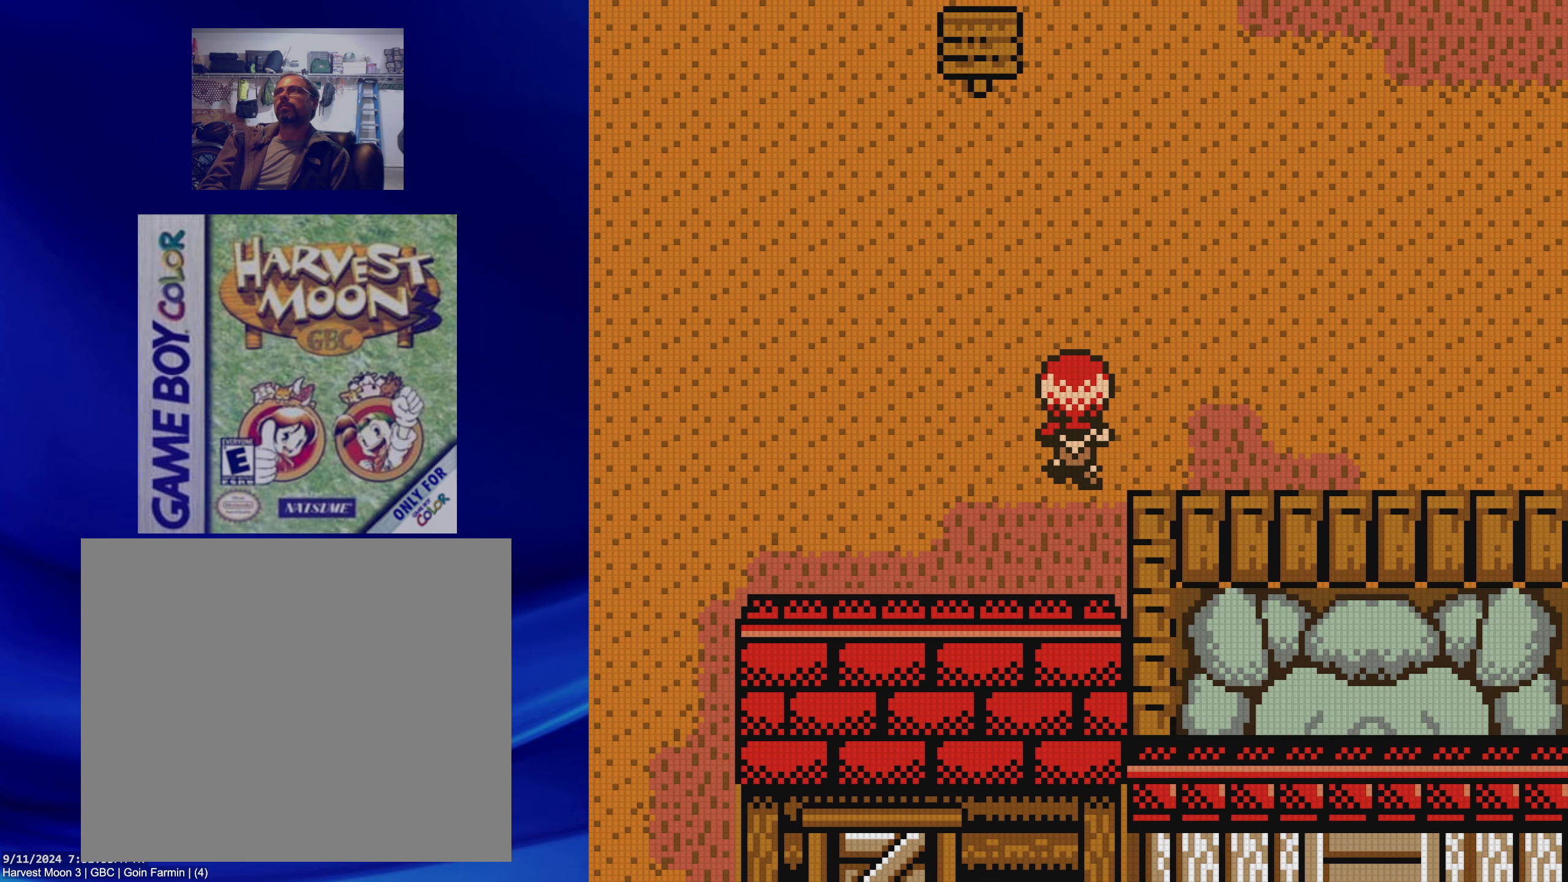
{"buttons": ["B", "DPAD_UP"], "events": []}
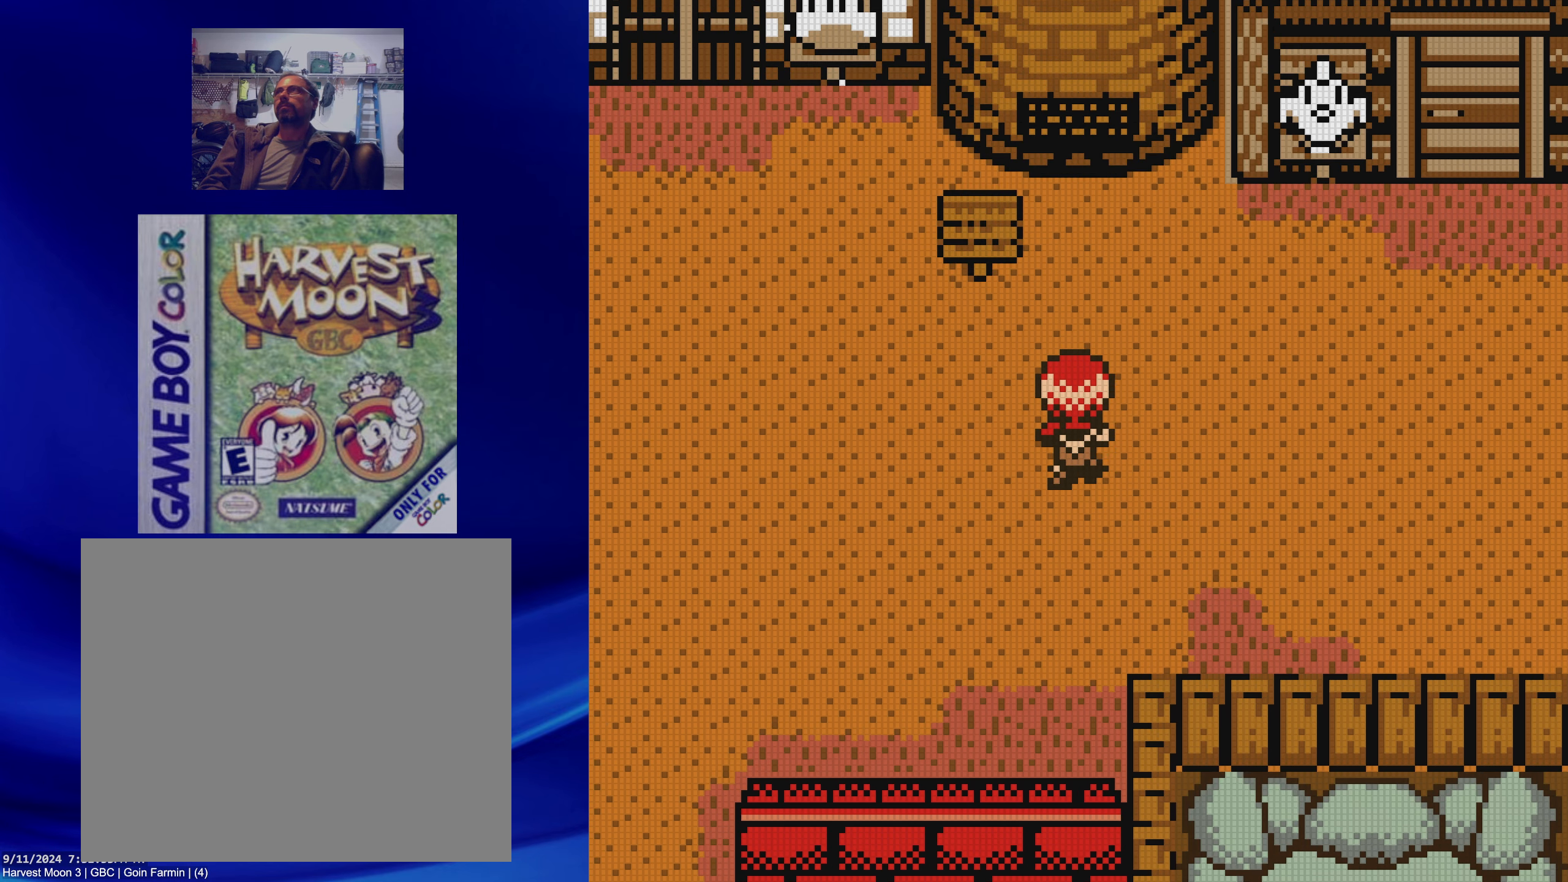
{"buttons": ["B", "DPAD_RIGHT"], "events": [[417, "DPAD_RIGHT", "down"], [467, "DPAD_UP", "up"]]}
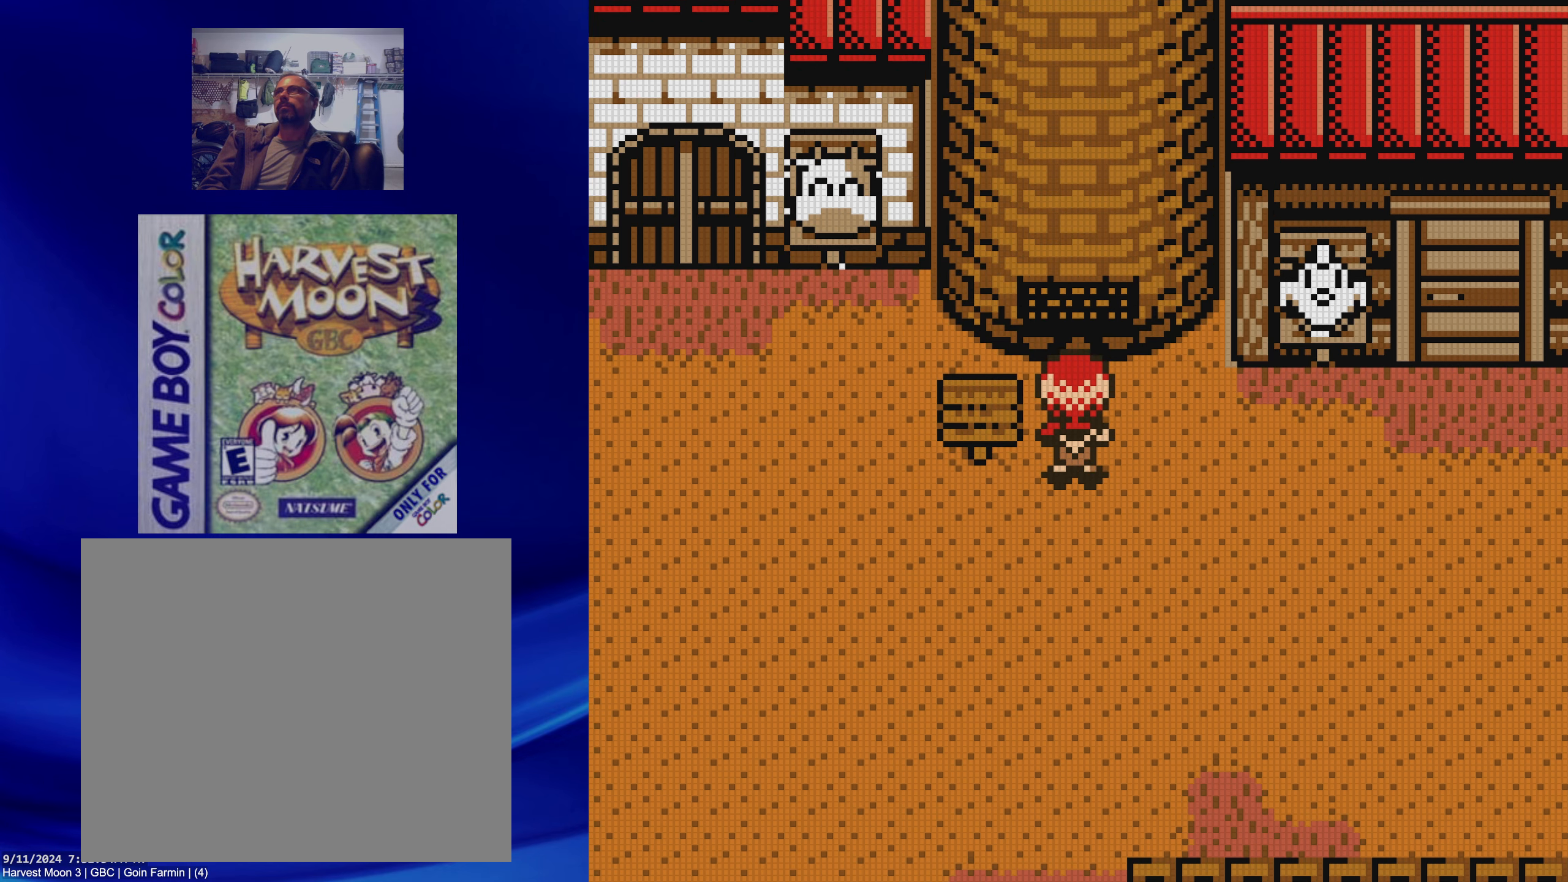
{"buttons": ["B", "DPAD_RIGHT"], "events": []}
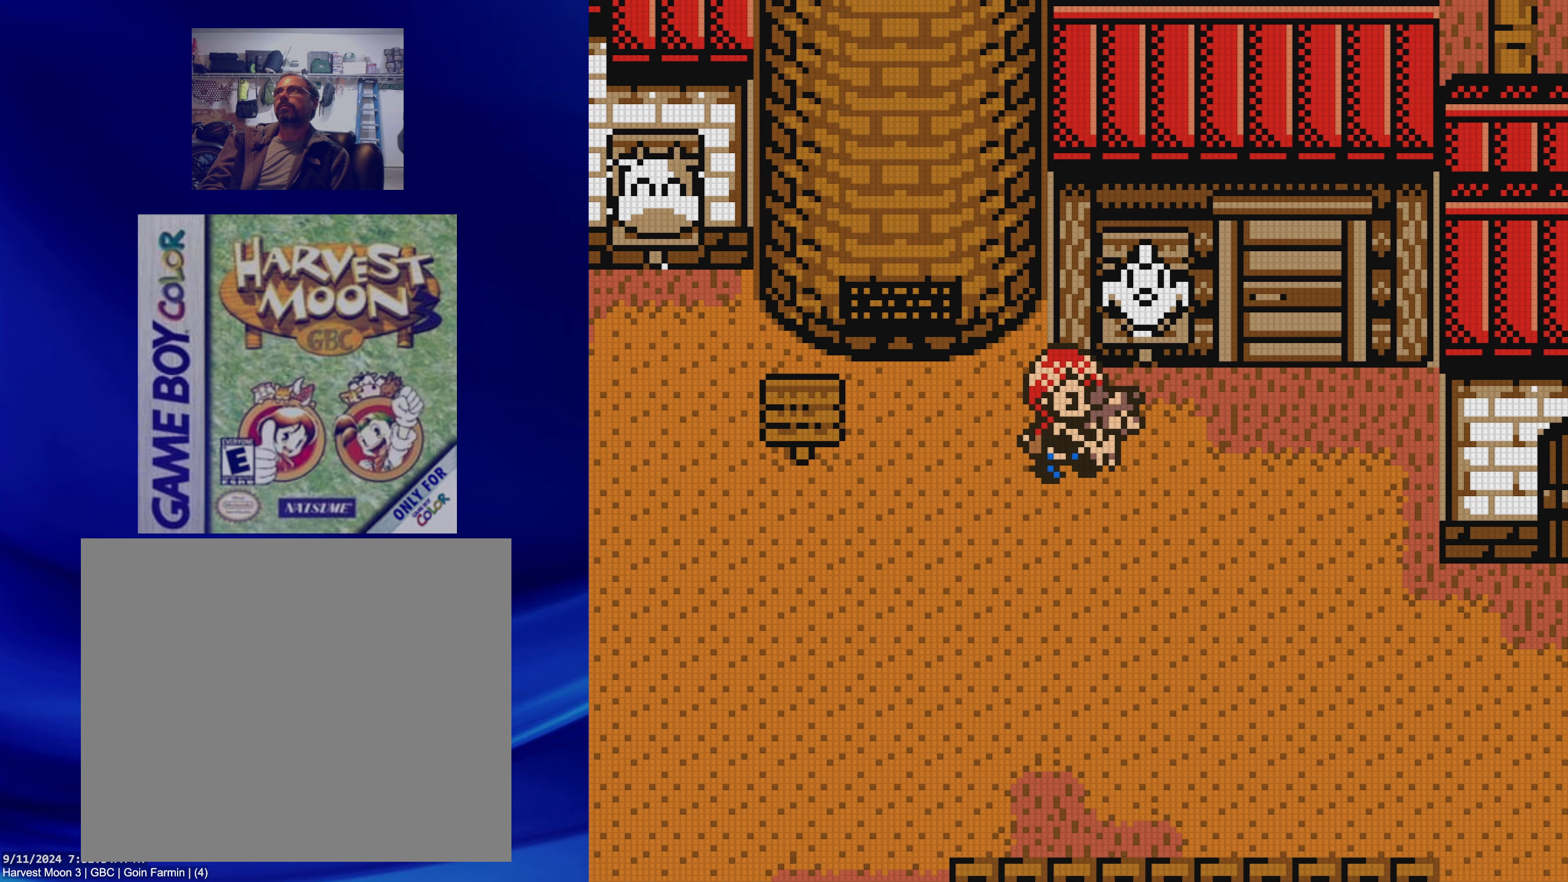
{"buttons": ["B", "DPAD_UP"], "events": [[417, "DPAD_UP", "down"], [433, "DPAD_RIGHT", "up"]]}
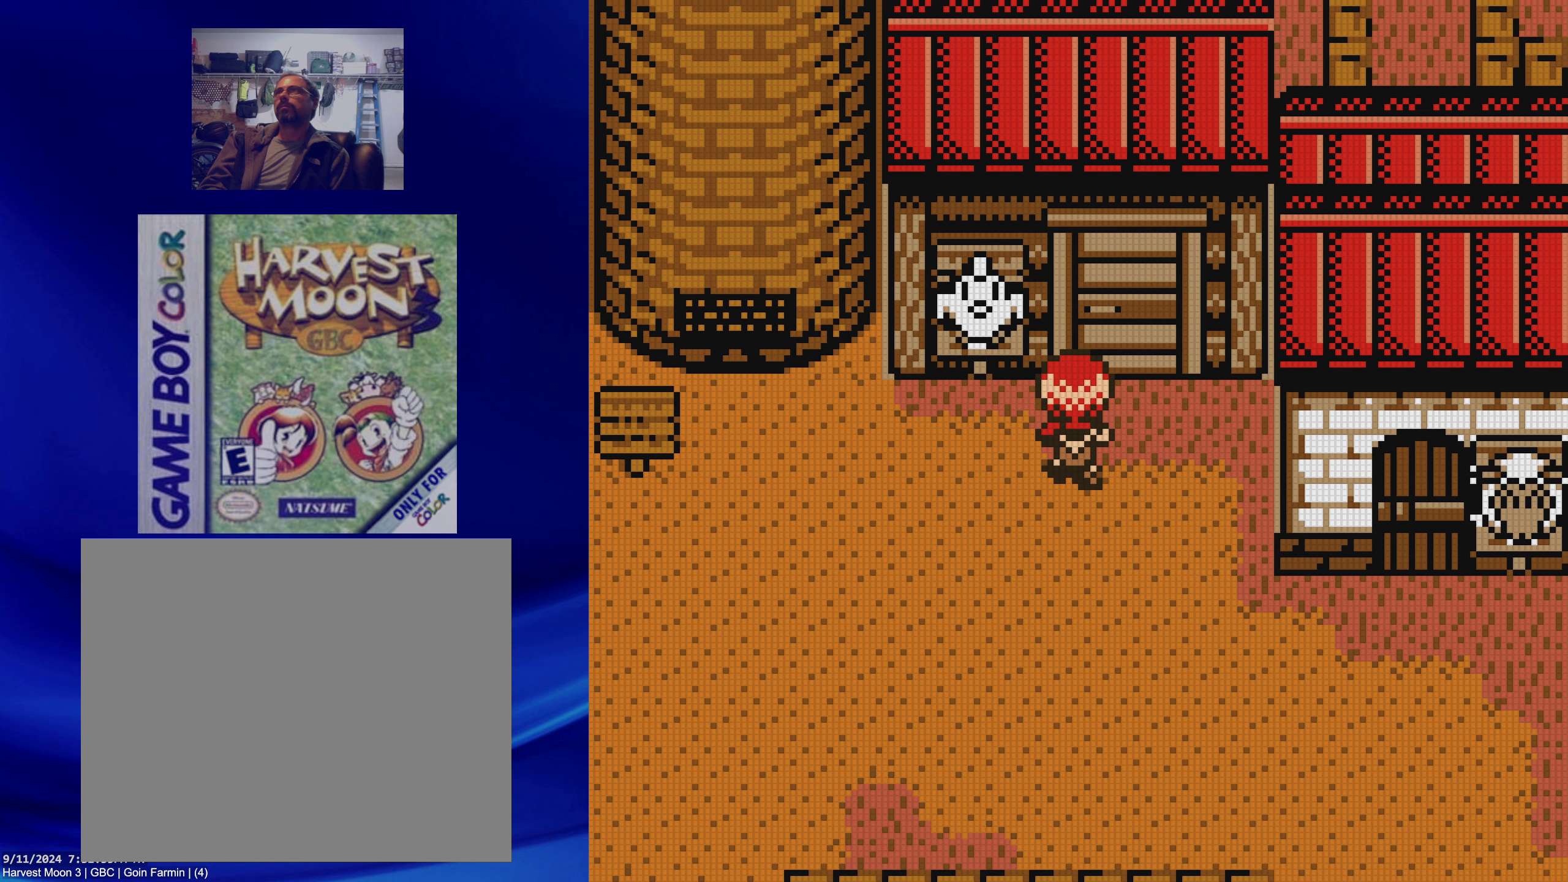
{"buttons": ["B", "DPAD_UP"], "events": [[283, "DPAD_RIGHT", "down"], [300, "DPAD_UP", "up"], [400, "DPAD_UP", "down"], [433, "DPAD_RIGHT", "up"]]}
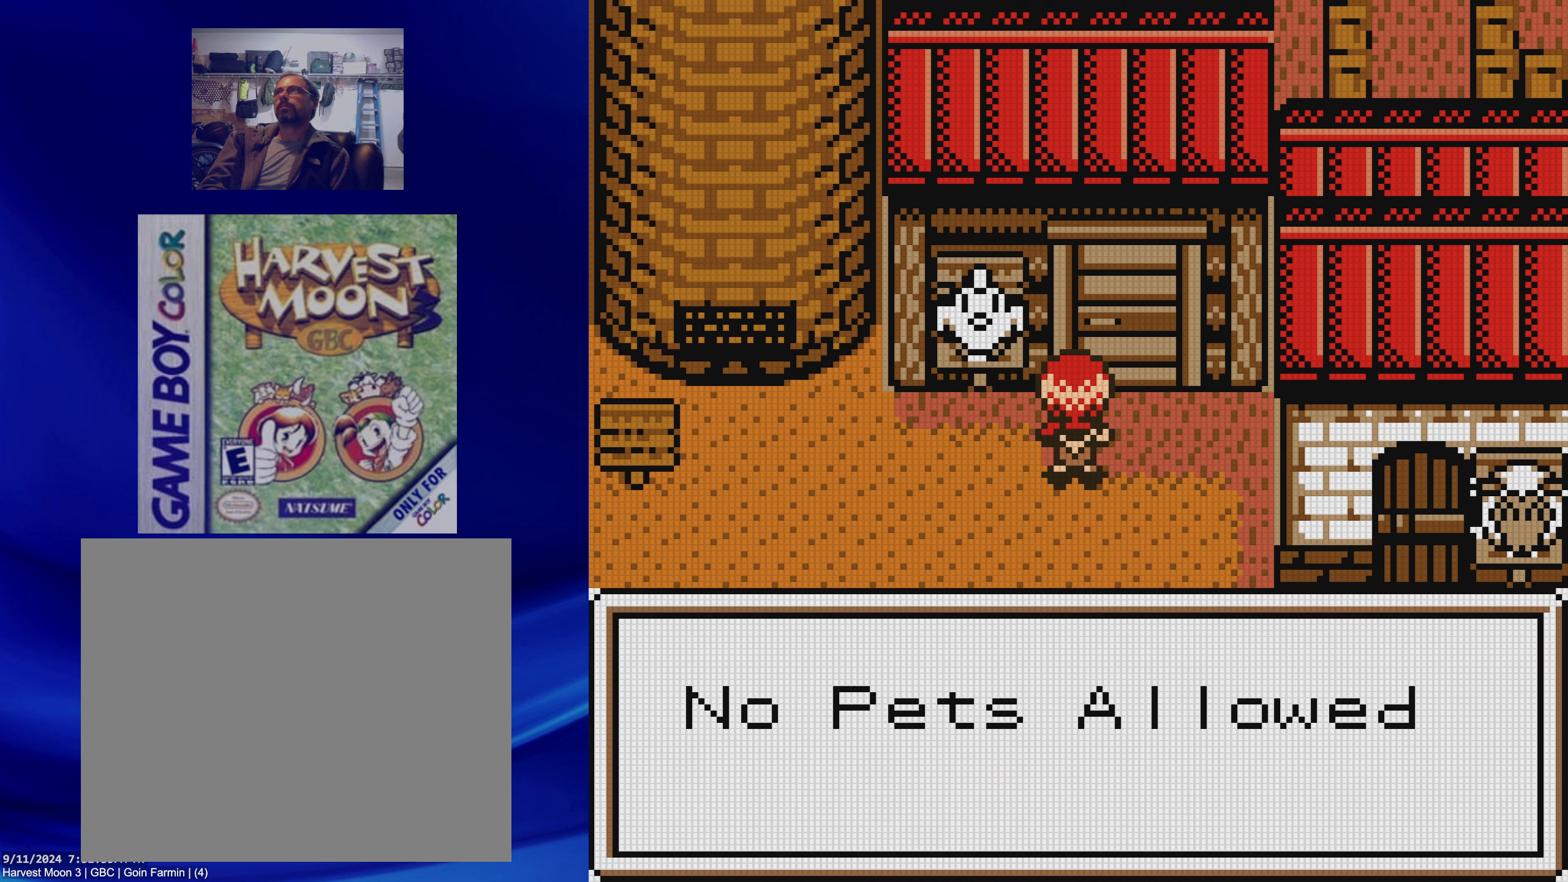
{"buttons": ["B"], "events": [[50, "DPAD_UP", "up"]]}
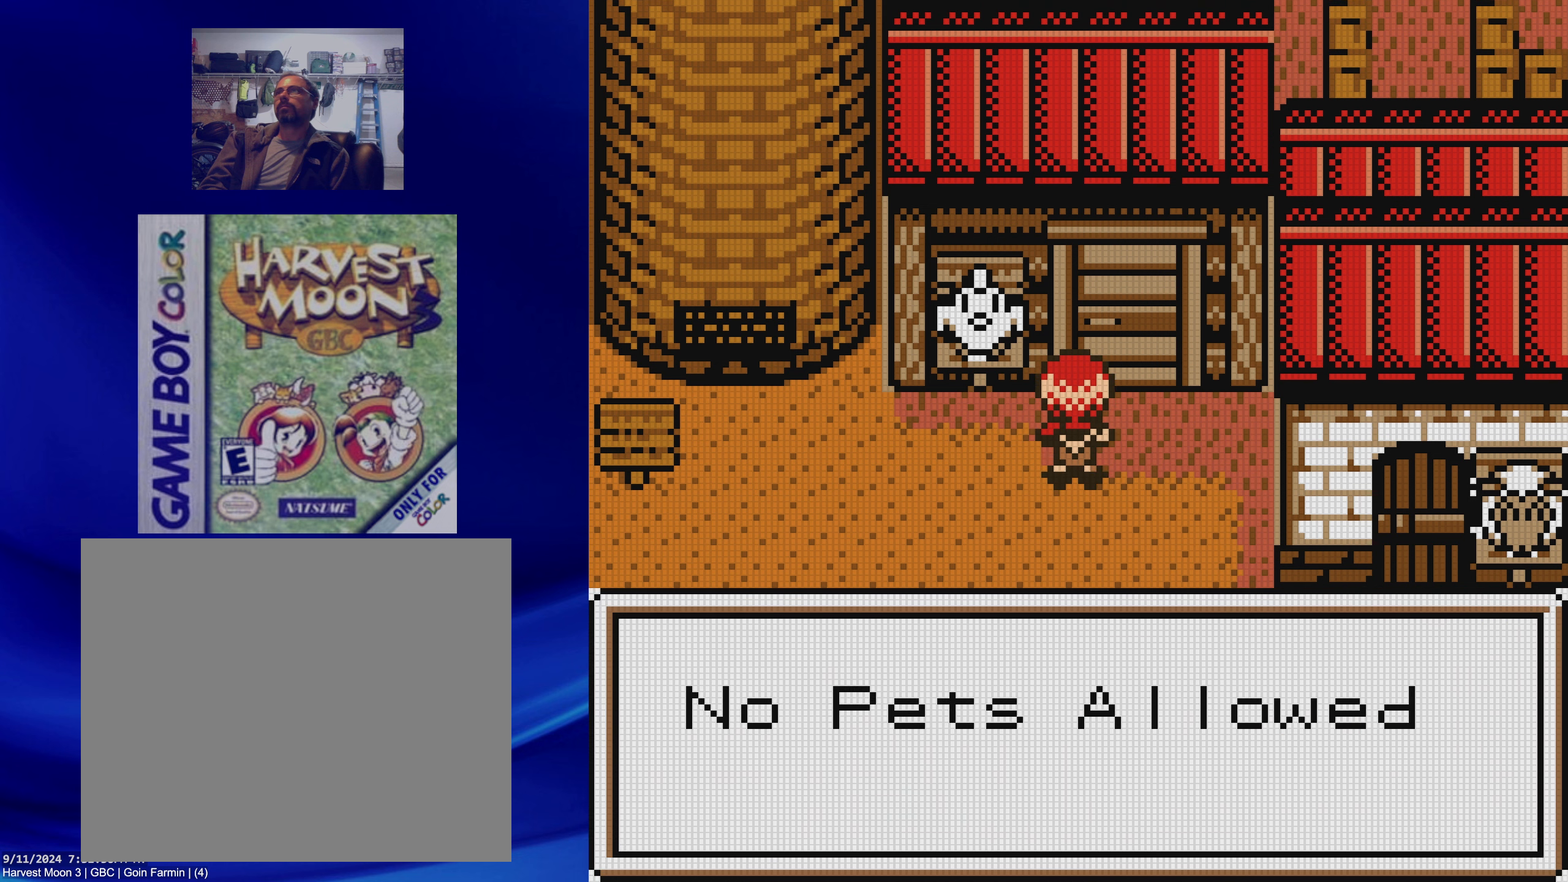
{"buttons": ["B"], "events": []}
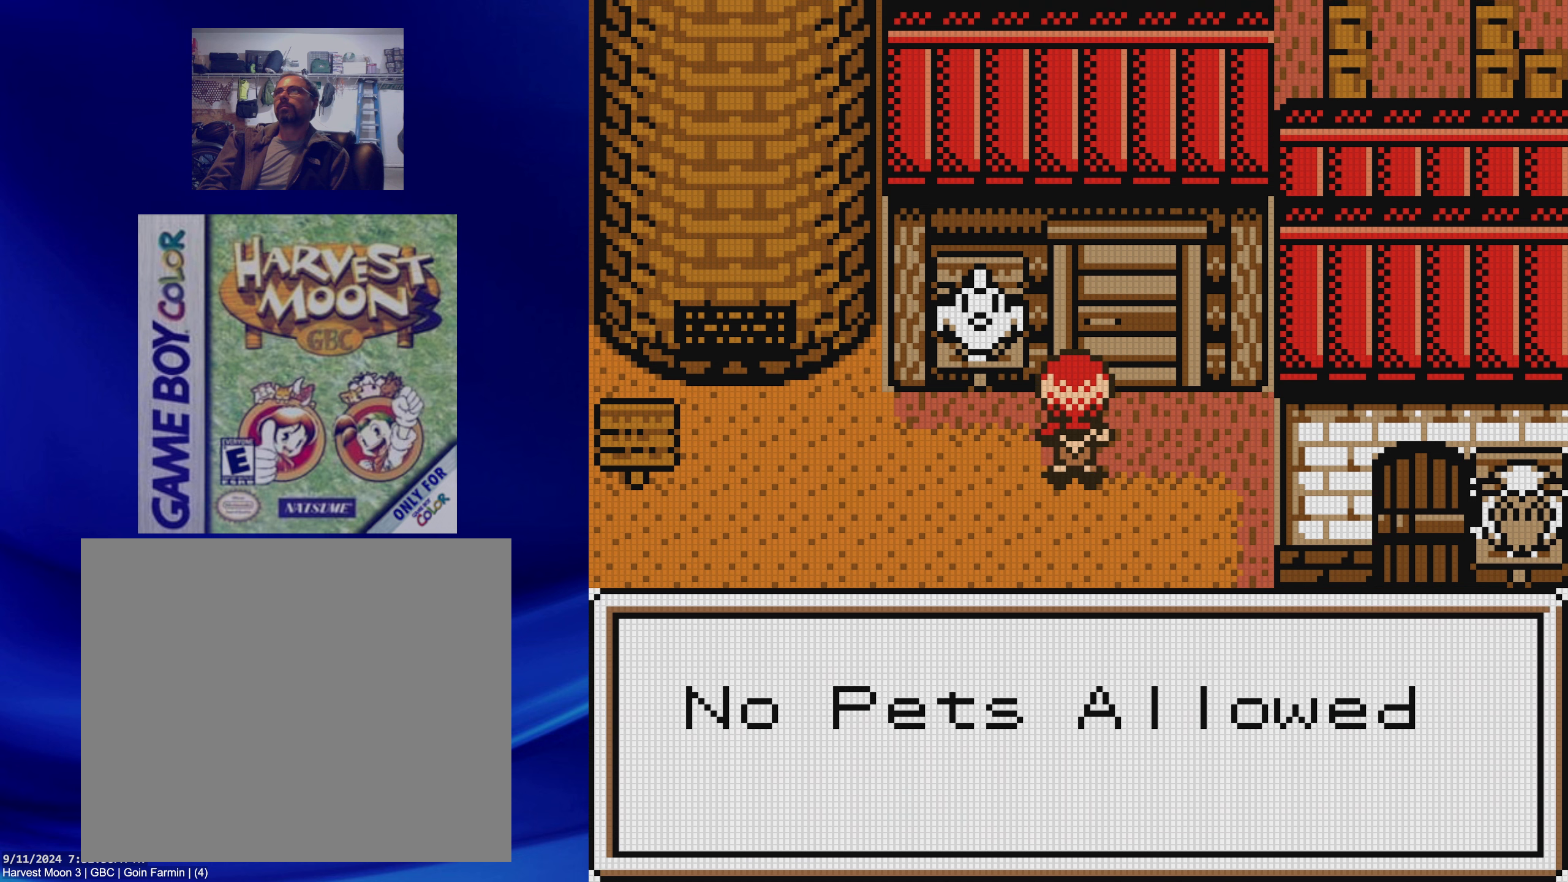
{"buttons": [], "events": [[133, "B", "up"]]}
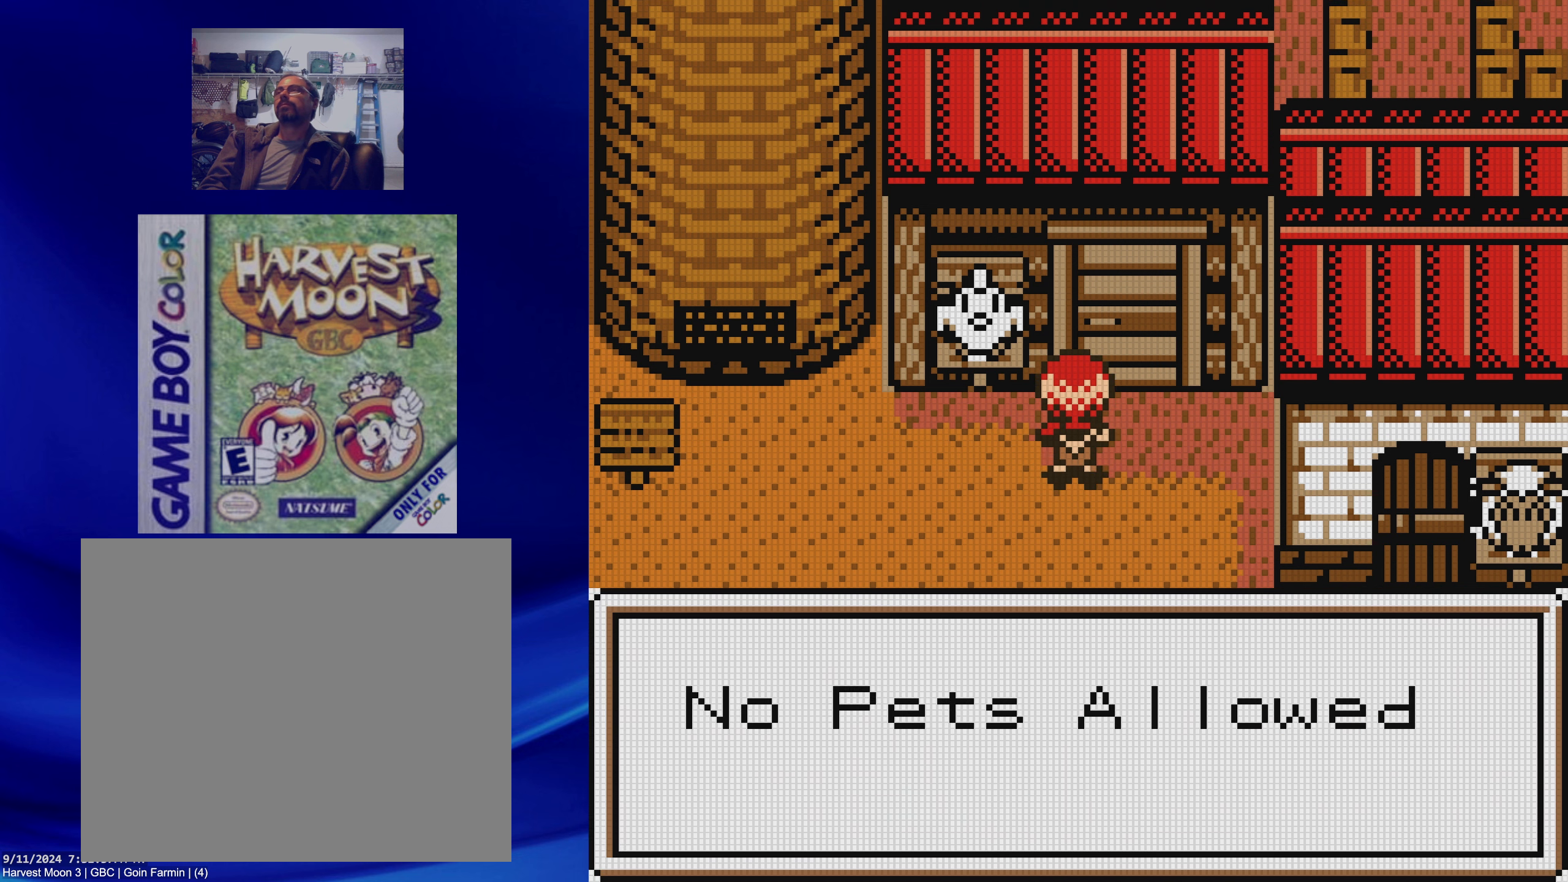
{"buttons": [], "events": []}
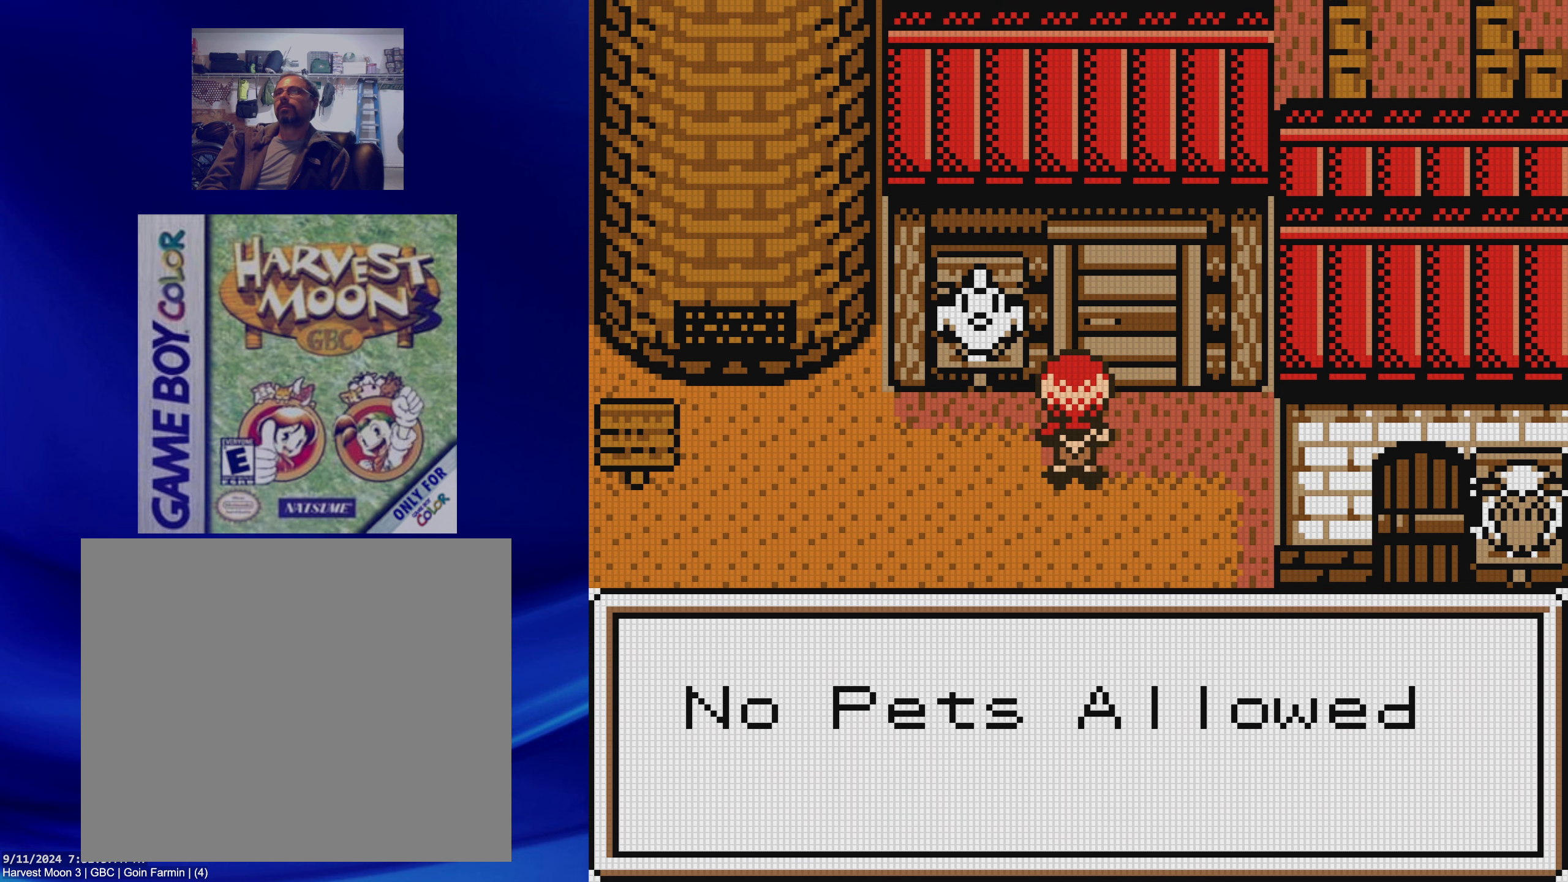
{"buttons": [], "events": [[200, "A", "down"], [367, "A", "up"]]}
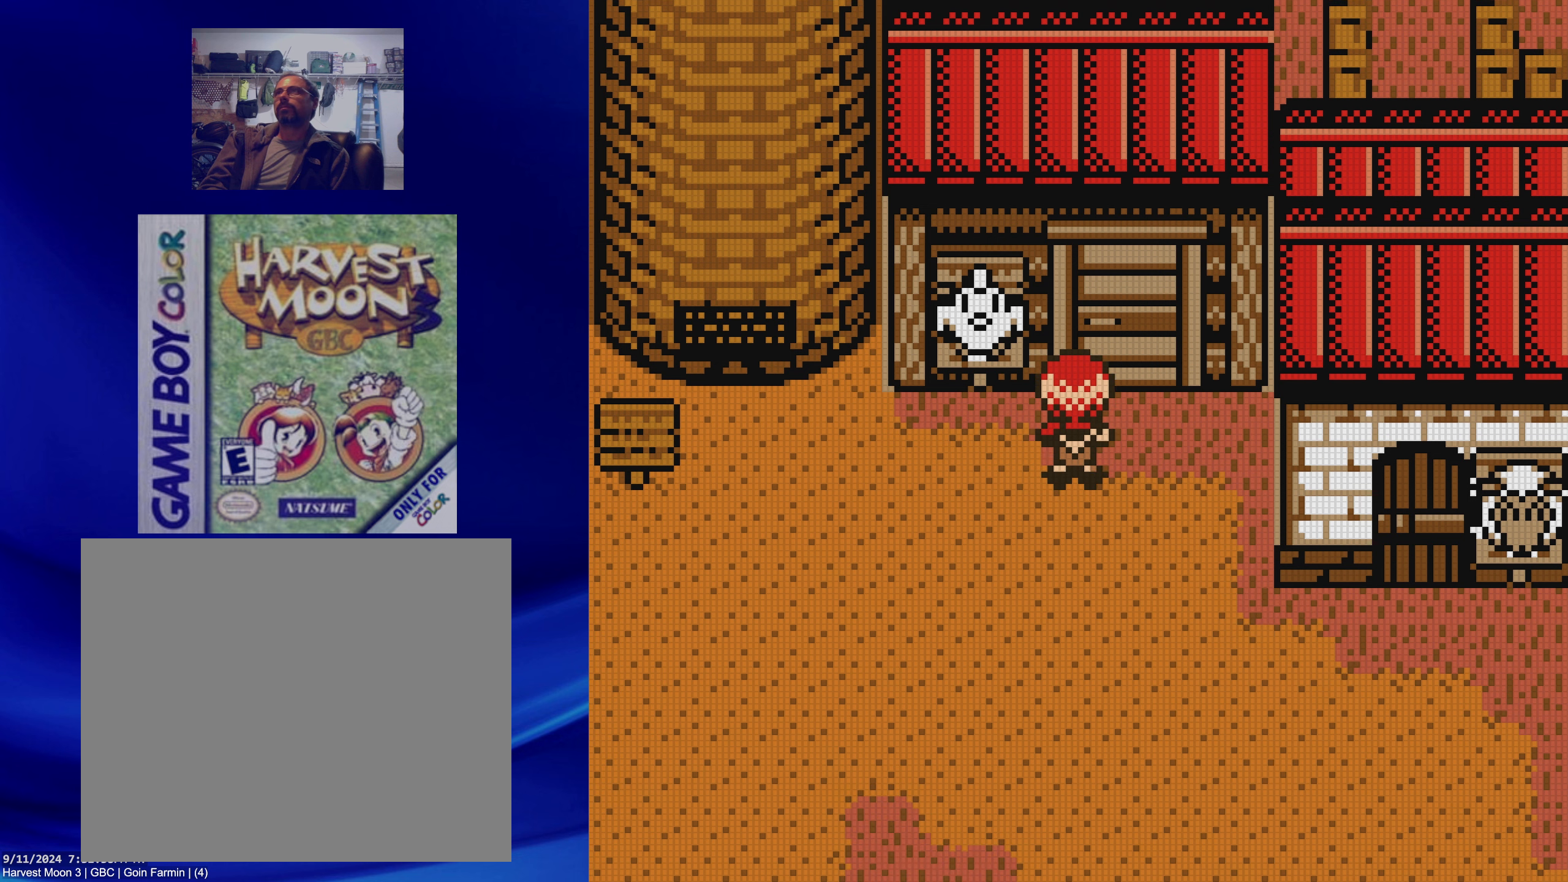
{"buttons": [], "events": [[50, "DPAD_DOWN", "down"], [233, "DPAD_DOWN", "up"]]}
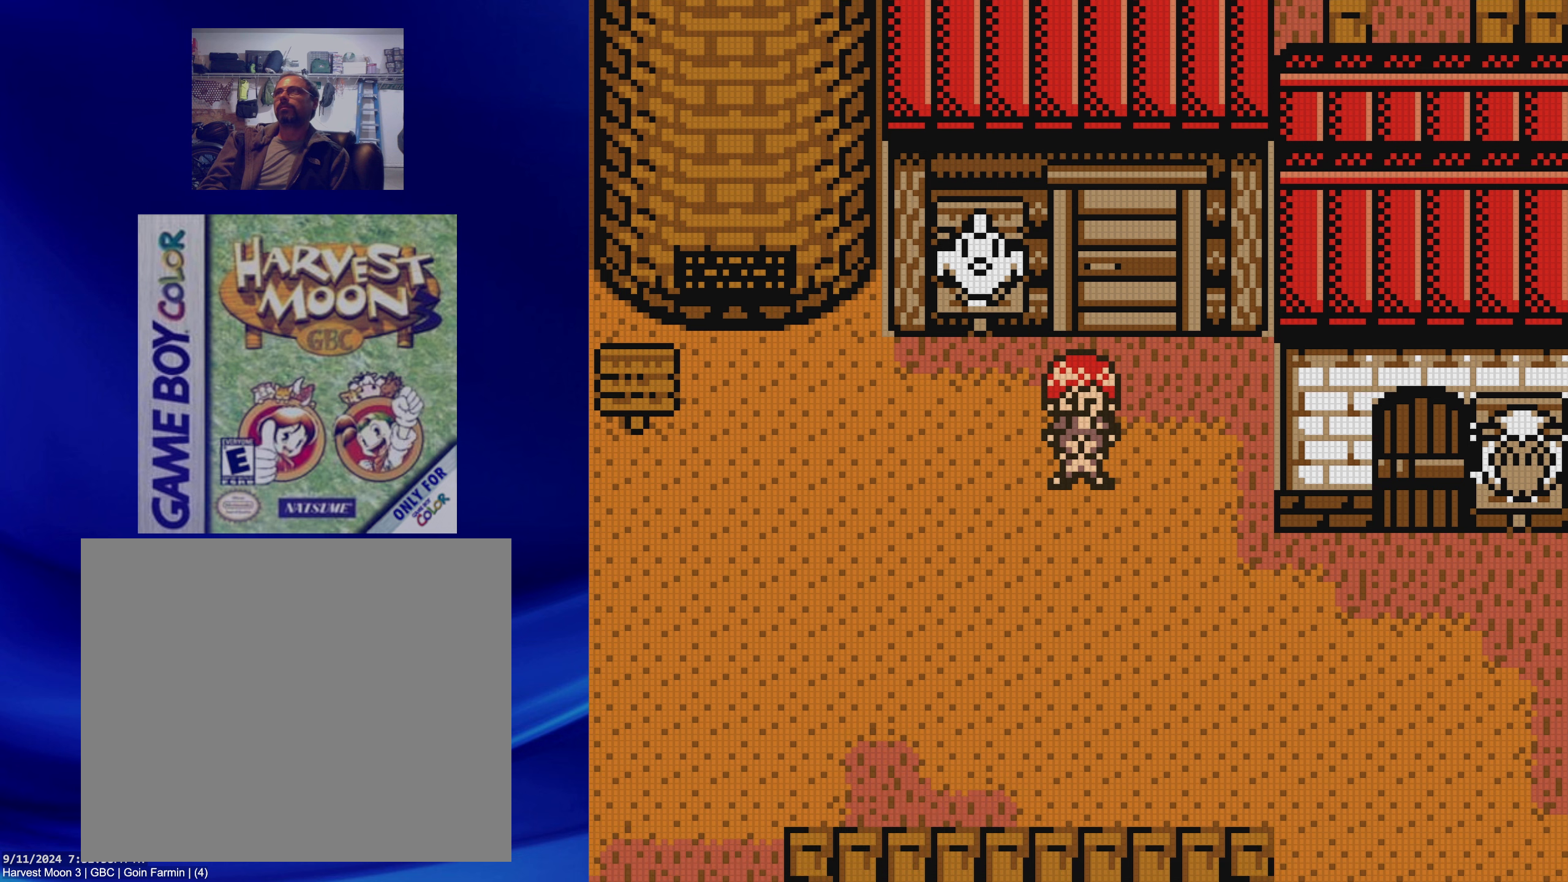
{"buttons": [], "events": [[367, "DPAD_LEFT", "down"], [500, "DPAD_LEFT", "up"]]}
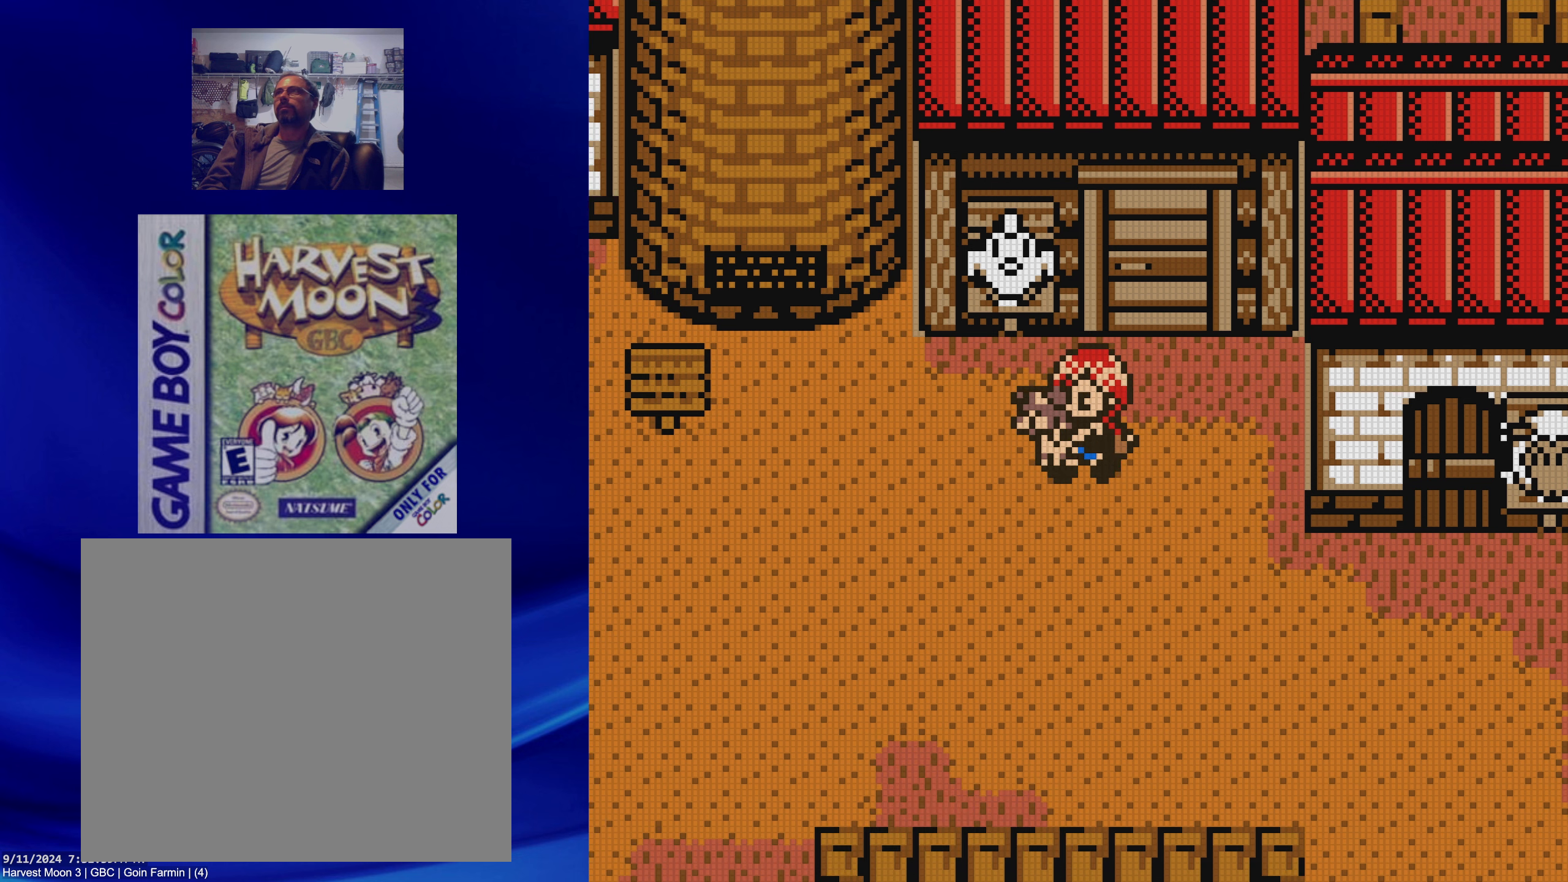
{"buttons": [], "events": []}
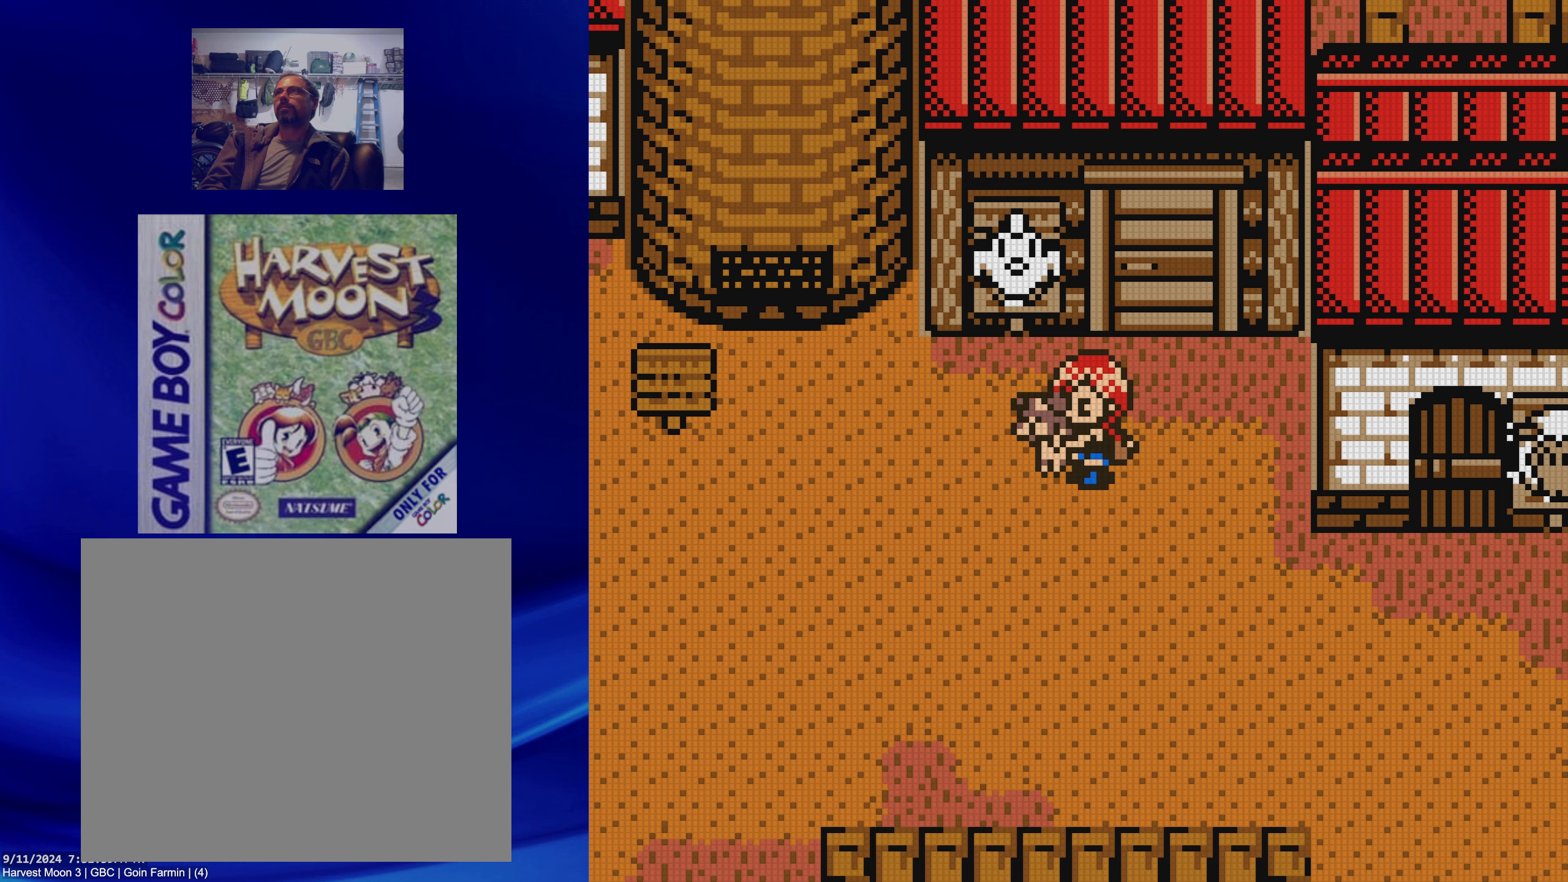
{"buttons": ["B", "DPAD_DOWN", "DPAD_RIGHT"], "events": [[67, "DPAD_RIGHT", "down"], [117, "B", "down"], [483, "DPAD_DOWN", "down"]]}
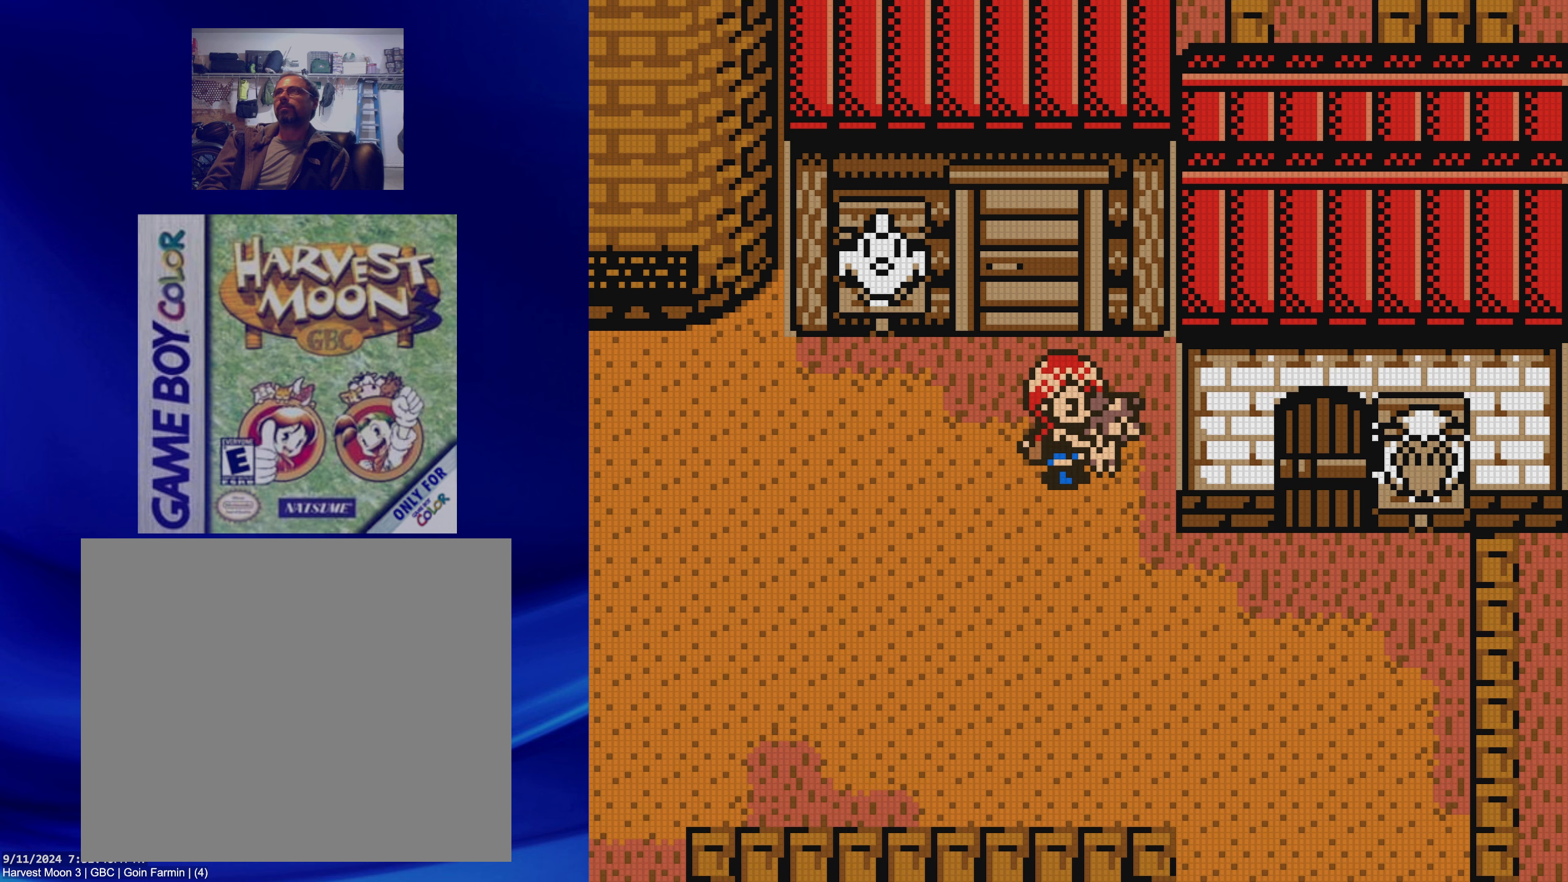
{"buttons": ["B", "DPAD_RIGHT"], "events": [[50, "DPAD_RIGHT", "up"], [367, "DPAD_RIGHT", "down"], [400, "DPAD_DOWN", "up"]]}
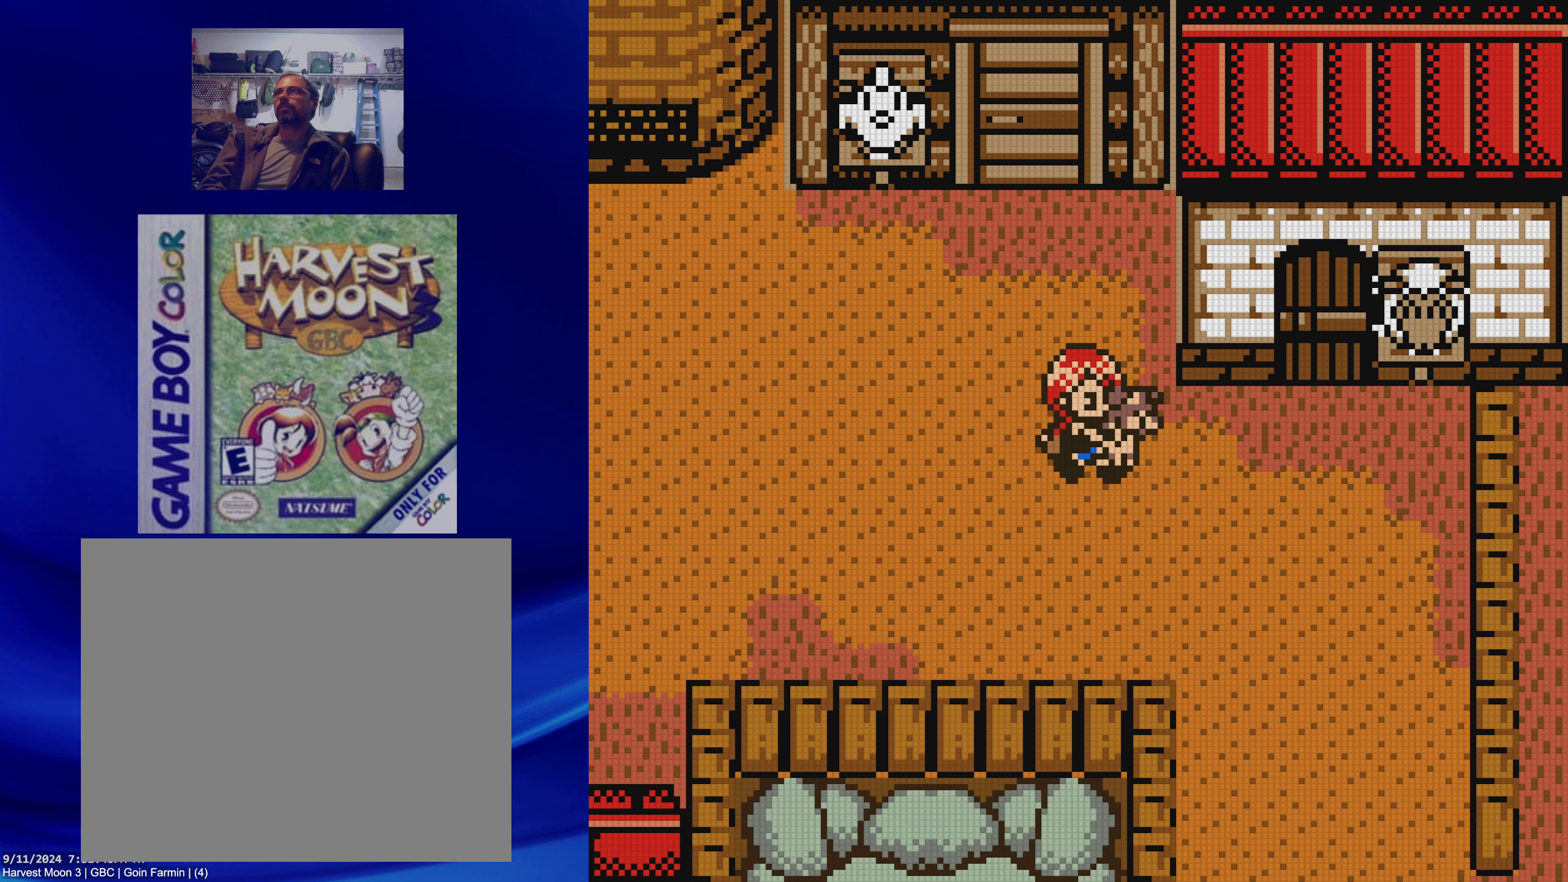
{"buttons": ["B", "DPAD_RIGHT"], "events": []}
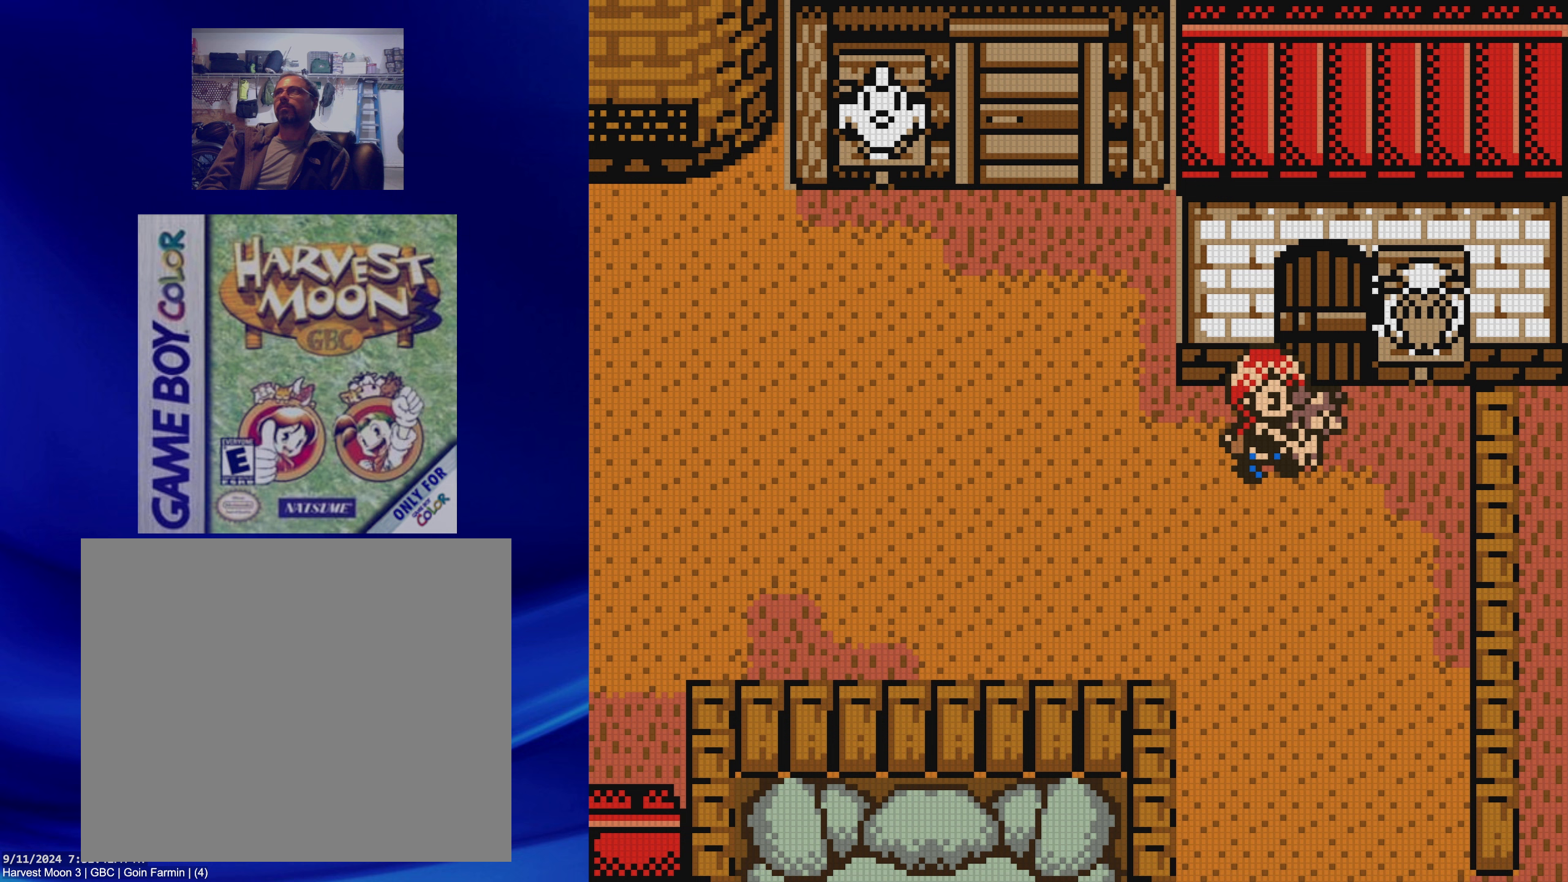
{"buttons": ["B", "DPAD_UP"], "events": [[150, "DPAD_RIGHT", "up"], [150, "DPAD_UP", "down"]]}
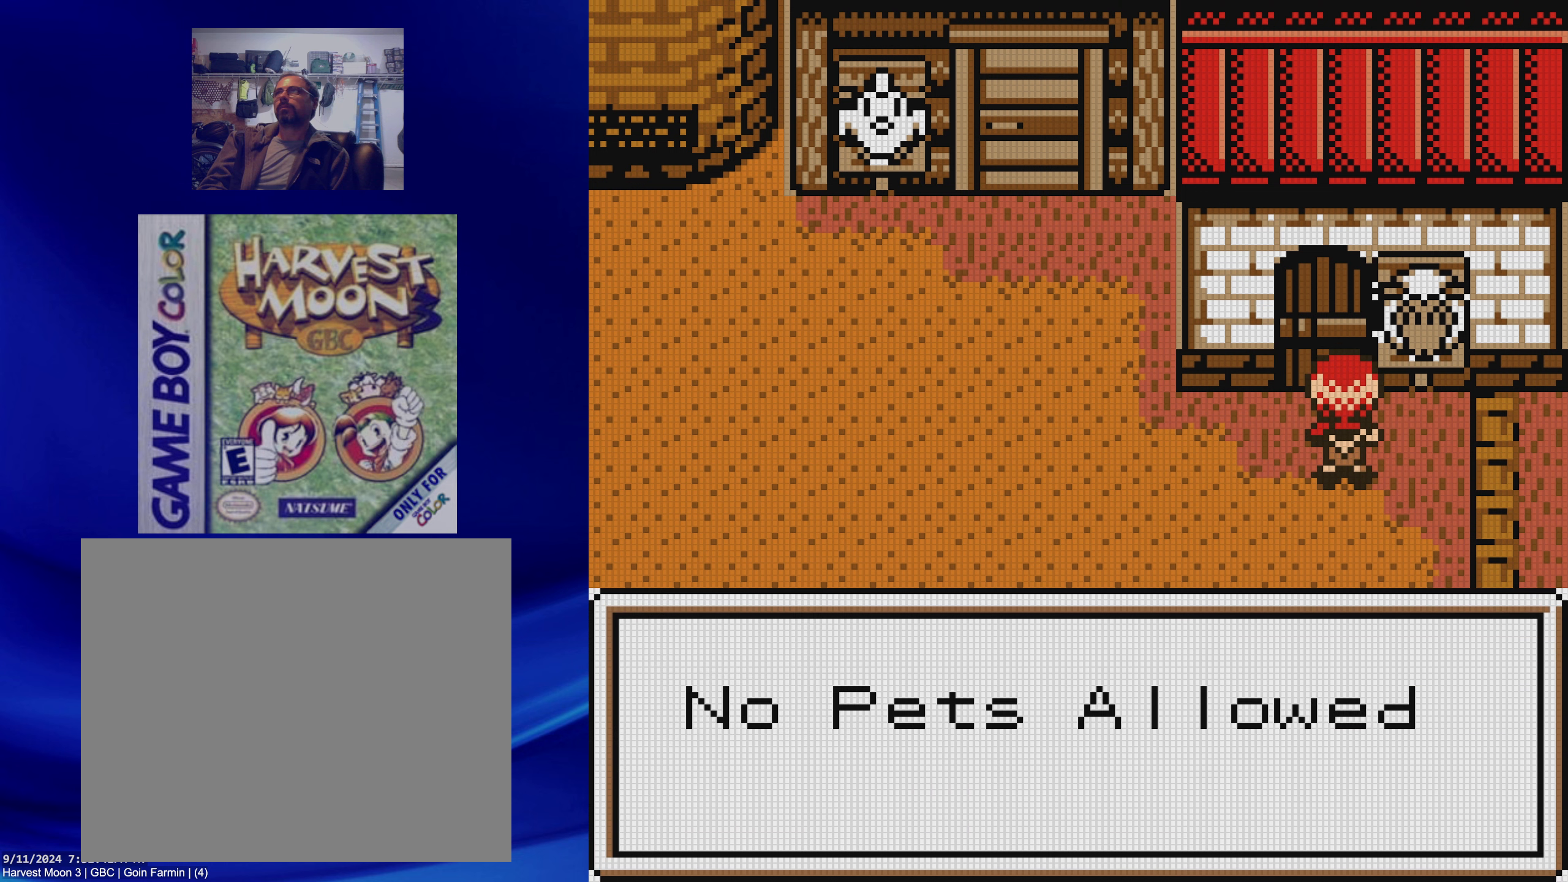
{"buttons": ["A"], "events": [[233, "DPAD_UP", "up"], [300, "B", "up"], [417, "A", "down"]]}
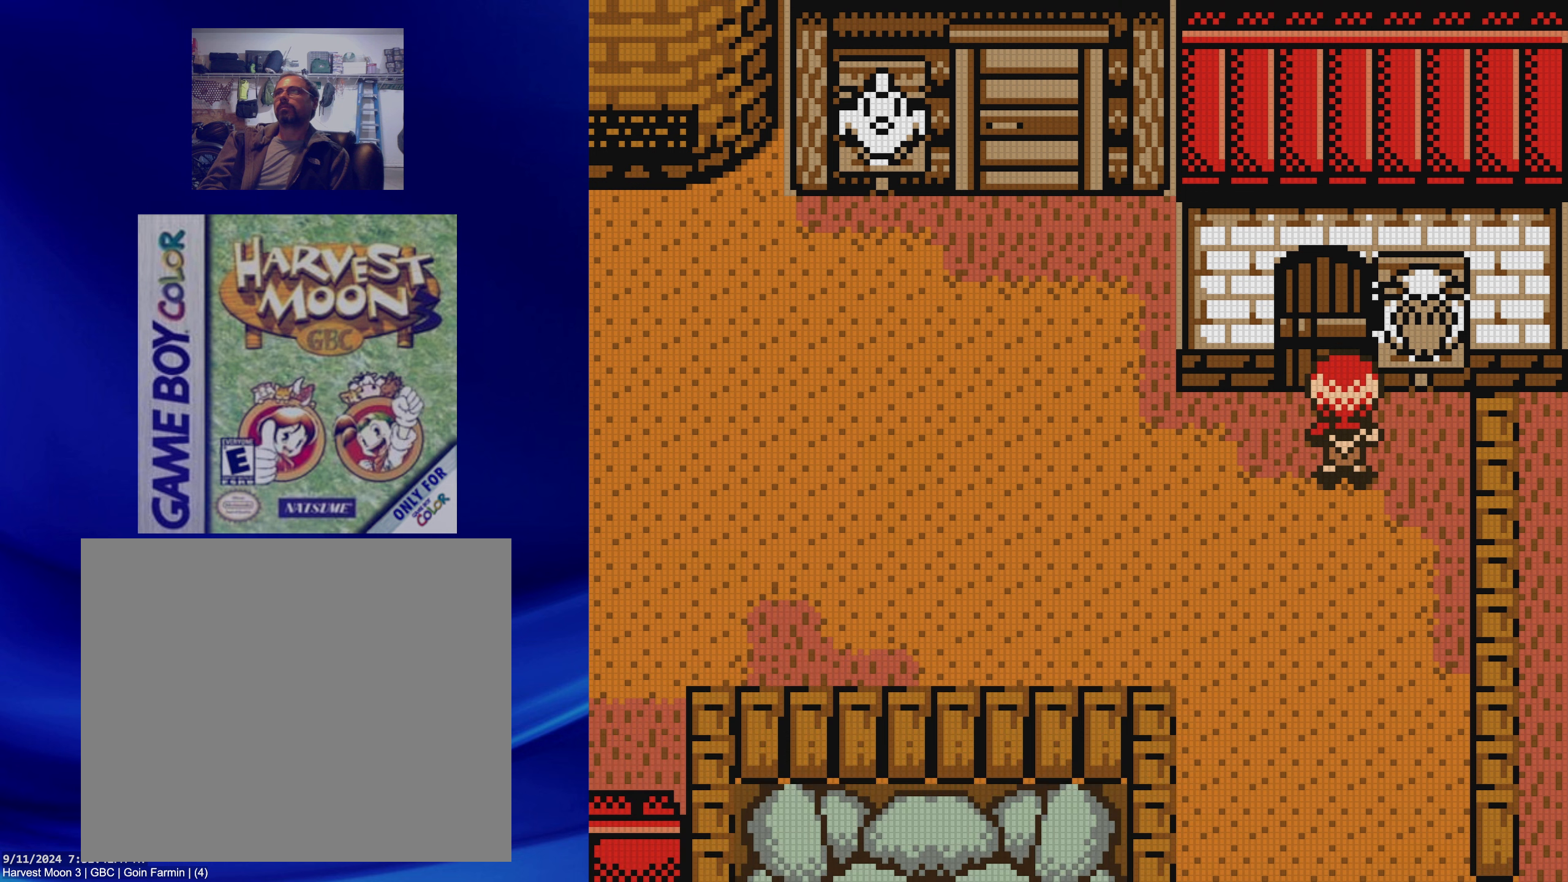
{"buttons": ["B", "DPAD_LEFT"], "events": [[33, "DPAD_LEFT", "down"], [83, "A", "up"], [250, "B", "down"]]}
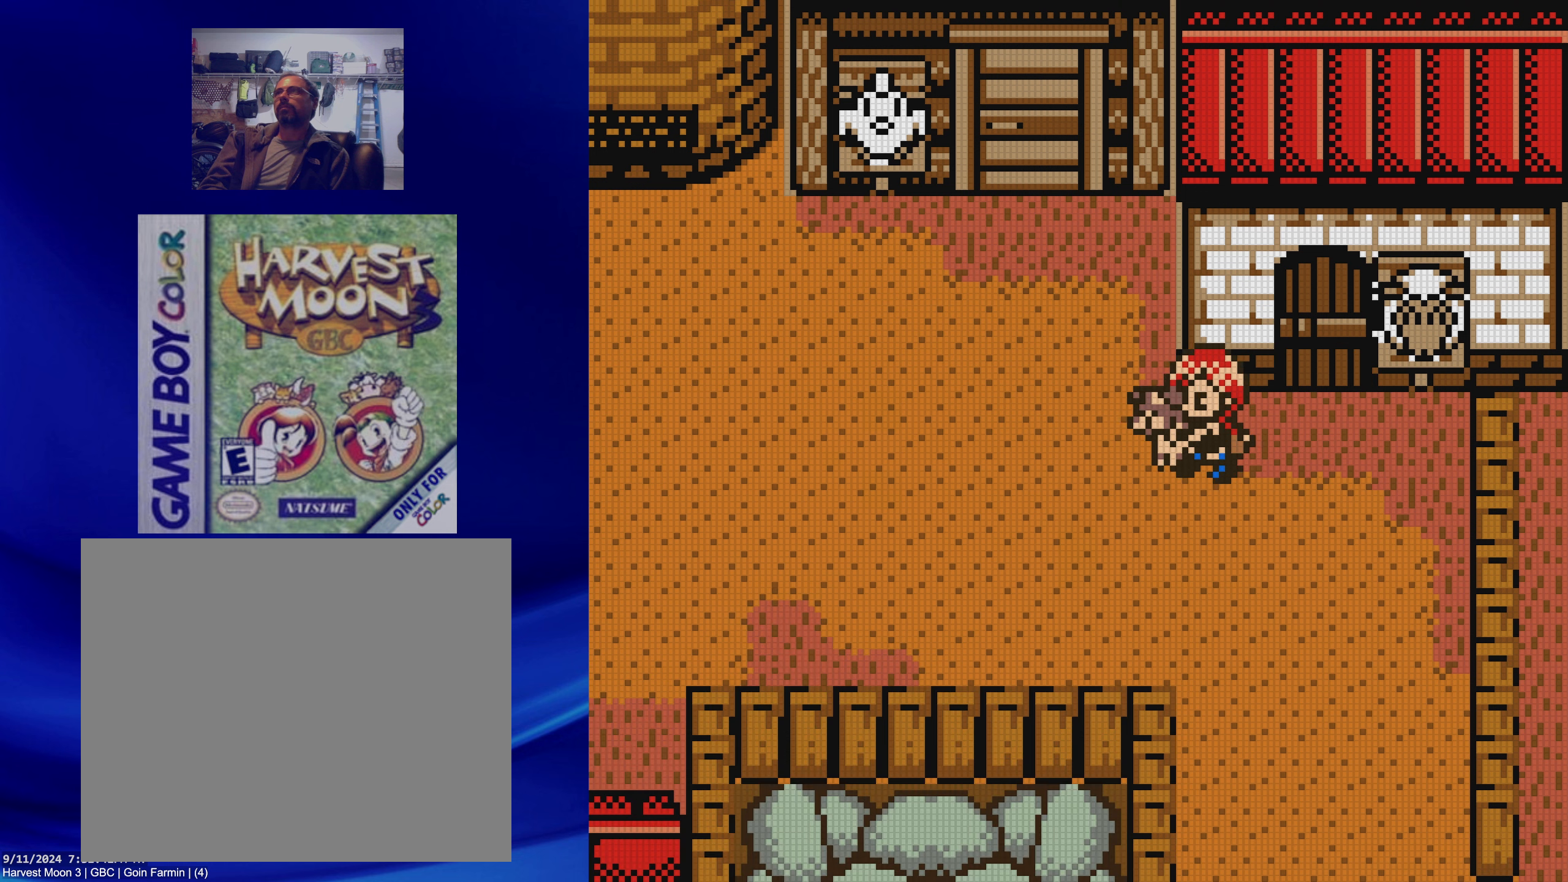
{"buttons": [], "events": [[117, "B", "up"], [183, "DPAD_LEFT", "up"], [217, "A", "down"], [383, "A", "up"]]}
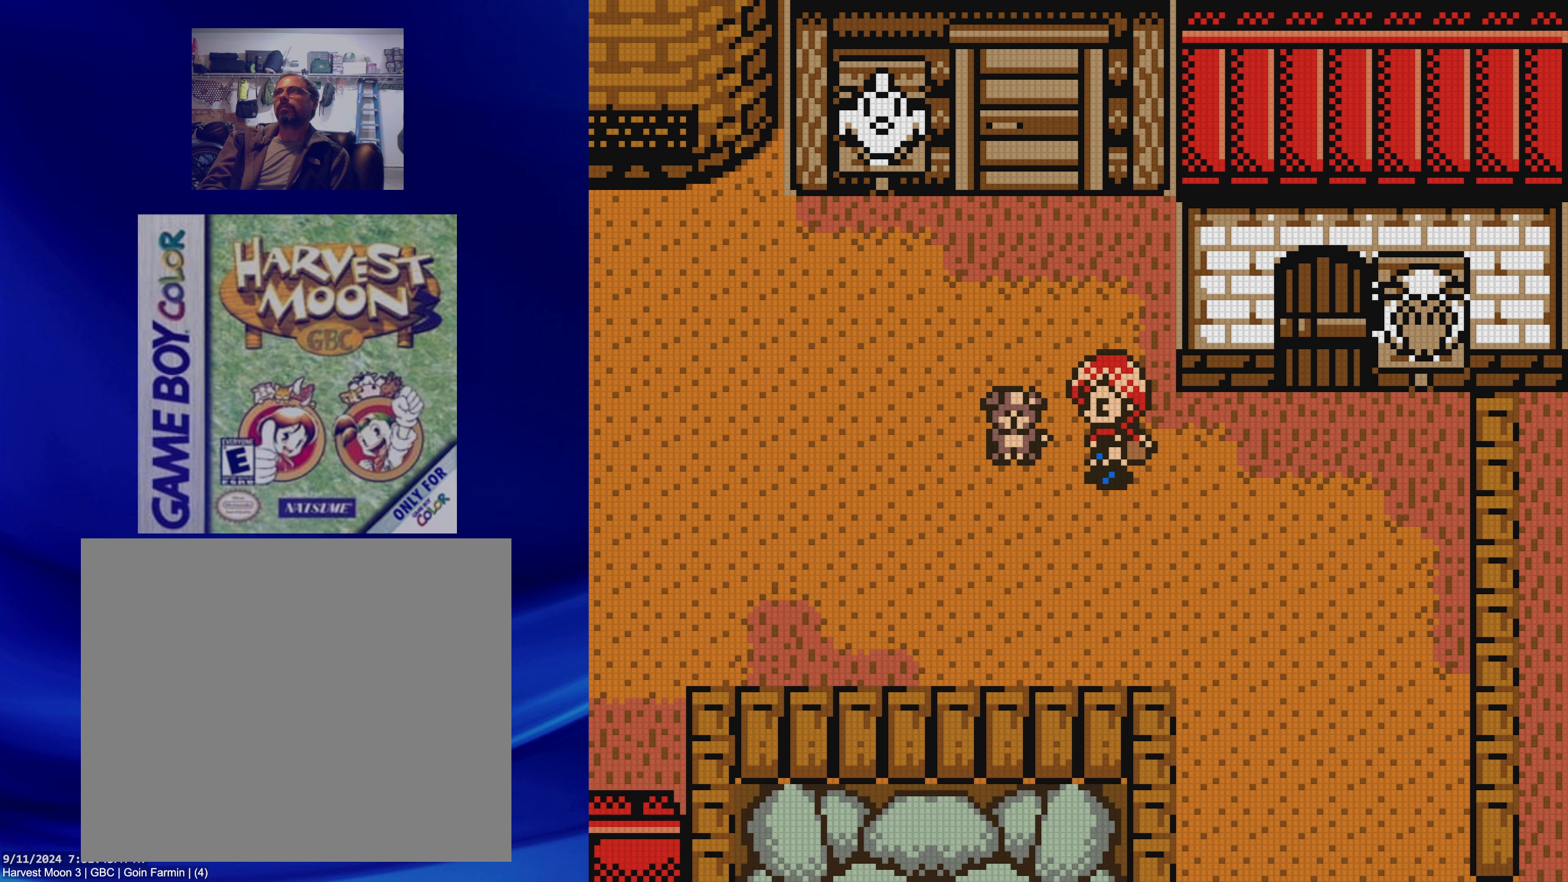
{"buttons": ["B"], "events": [[200, "DPAD_UP", "down"], [250, "B", "down"], [483, "DPAD_UP", "up"]]}
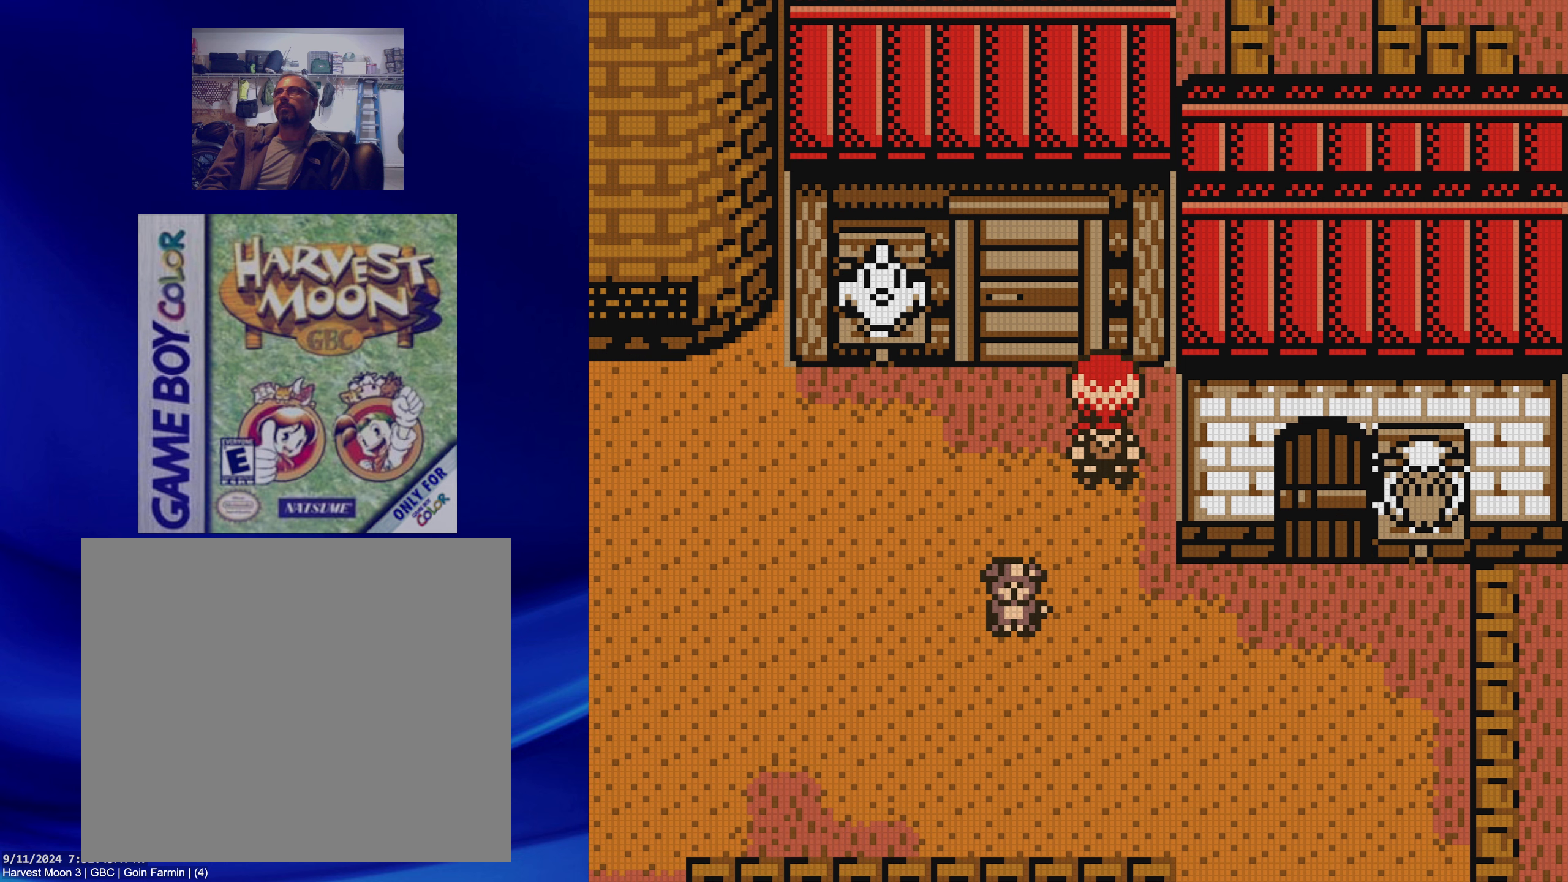
{"buttons": ["B", "DPAD_UP"]}
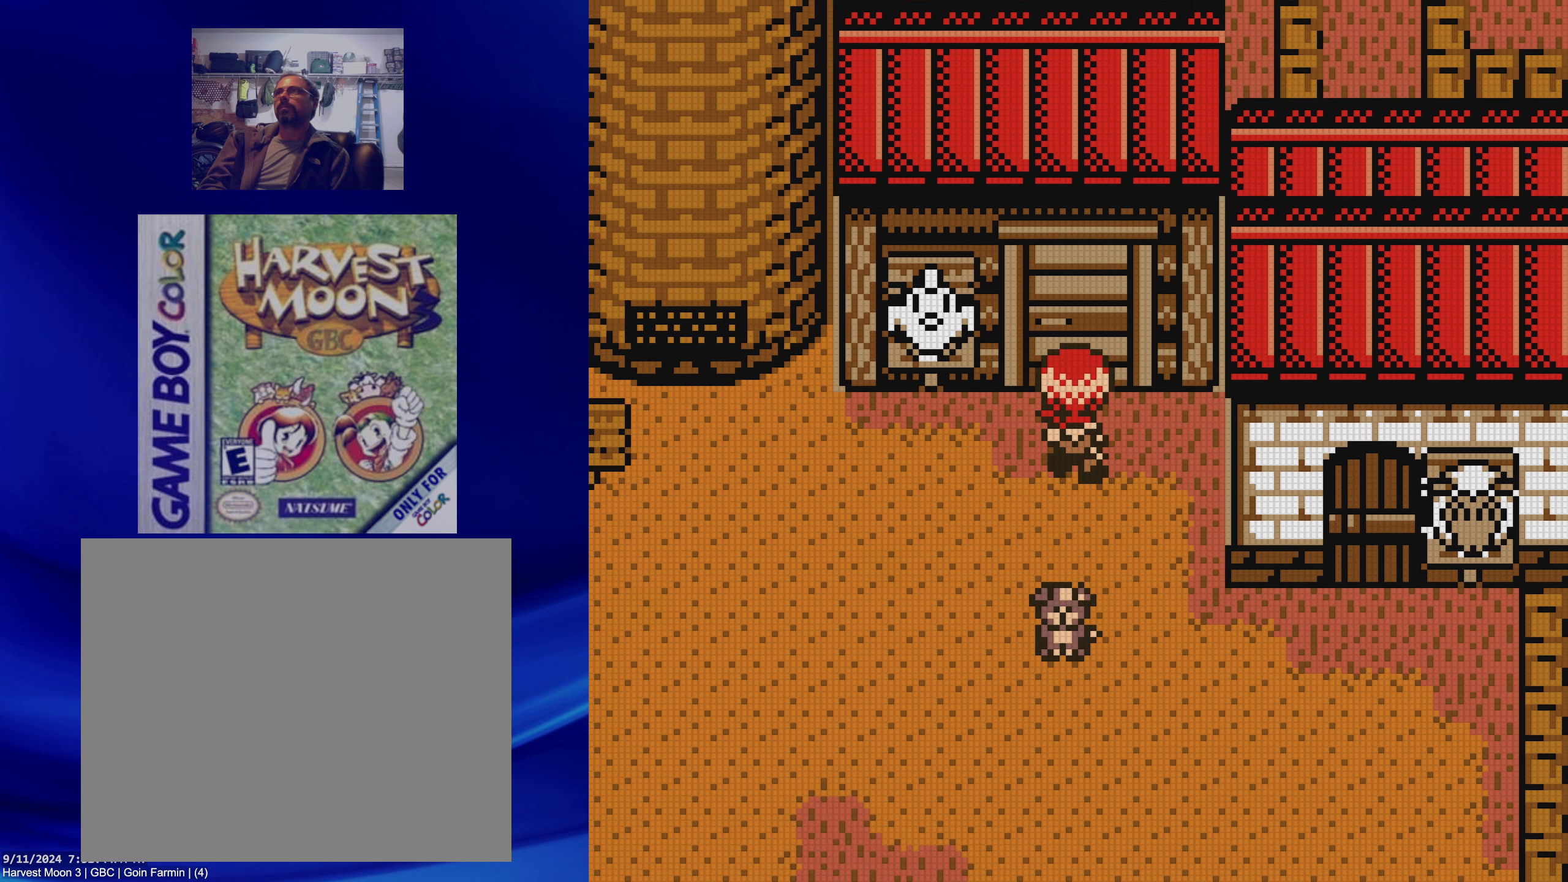
{"buttons": [], "events": [[383, "DPAD_UP", "up"], [417, "B", "up"]]}
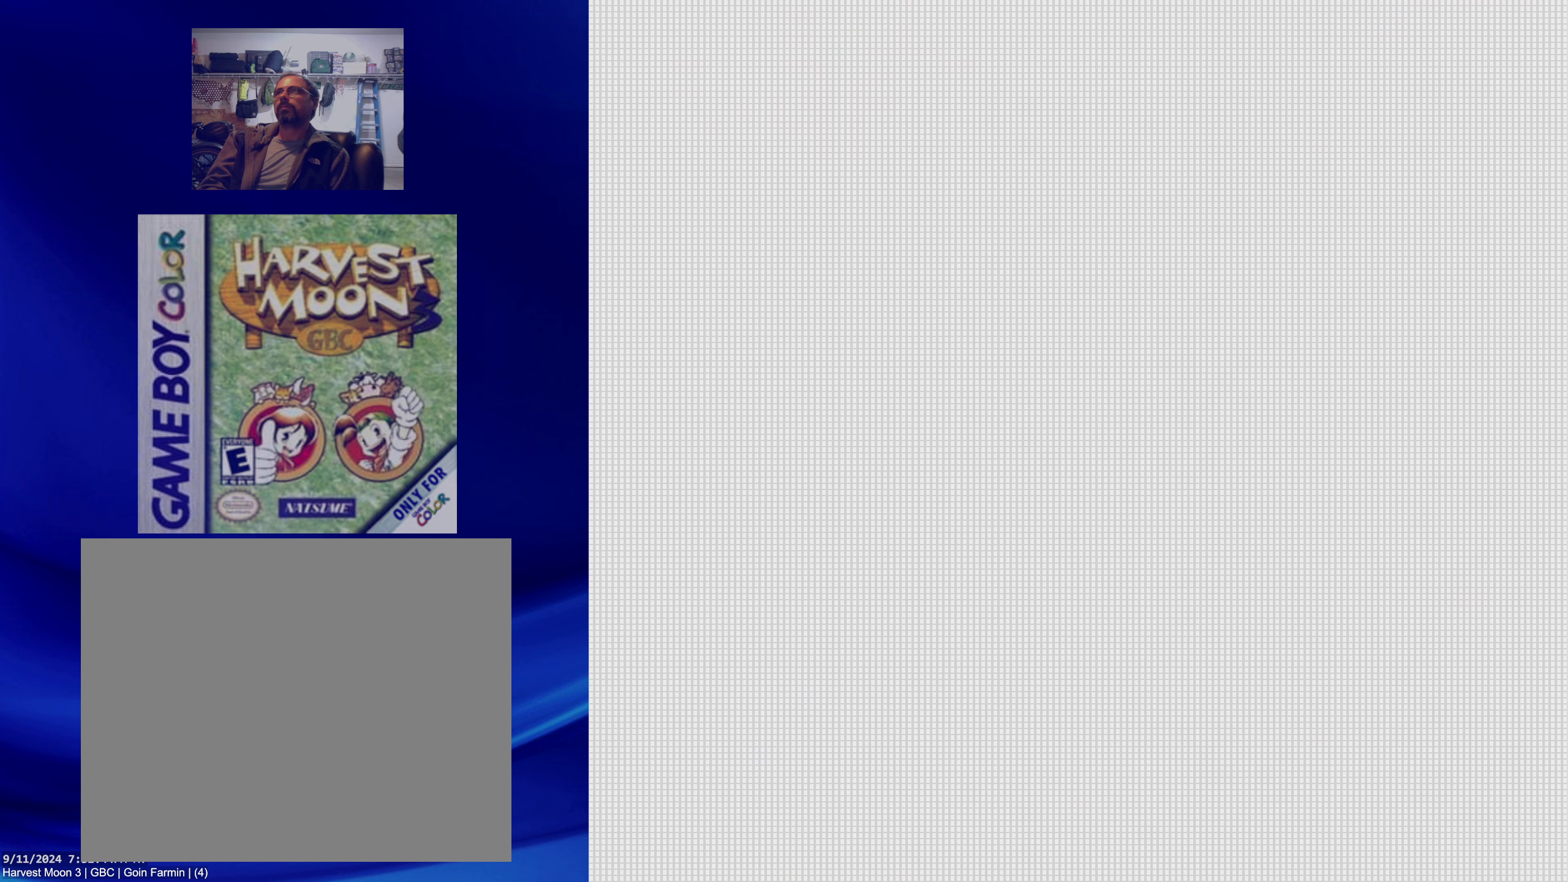
{"buttons": [], "events": []}
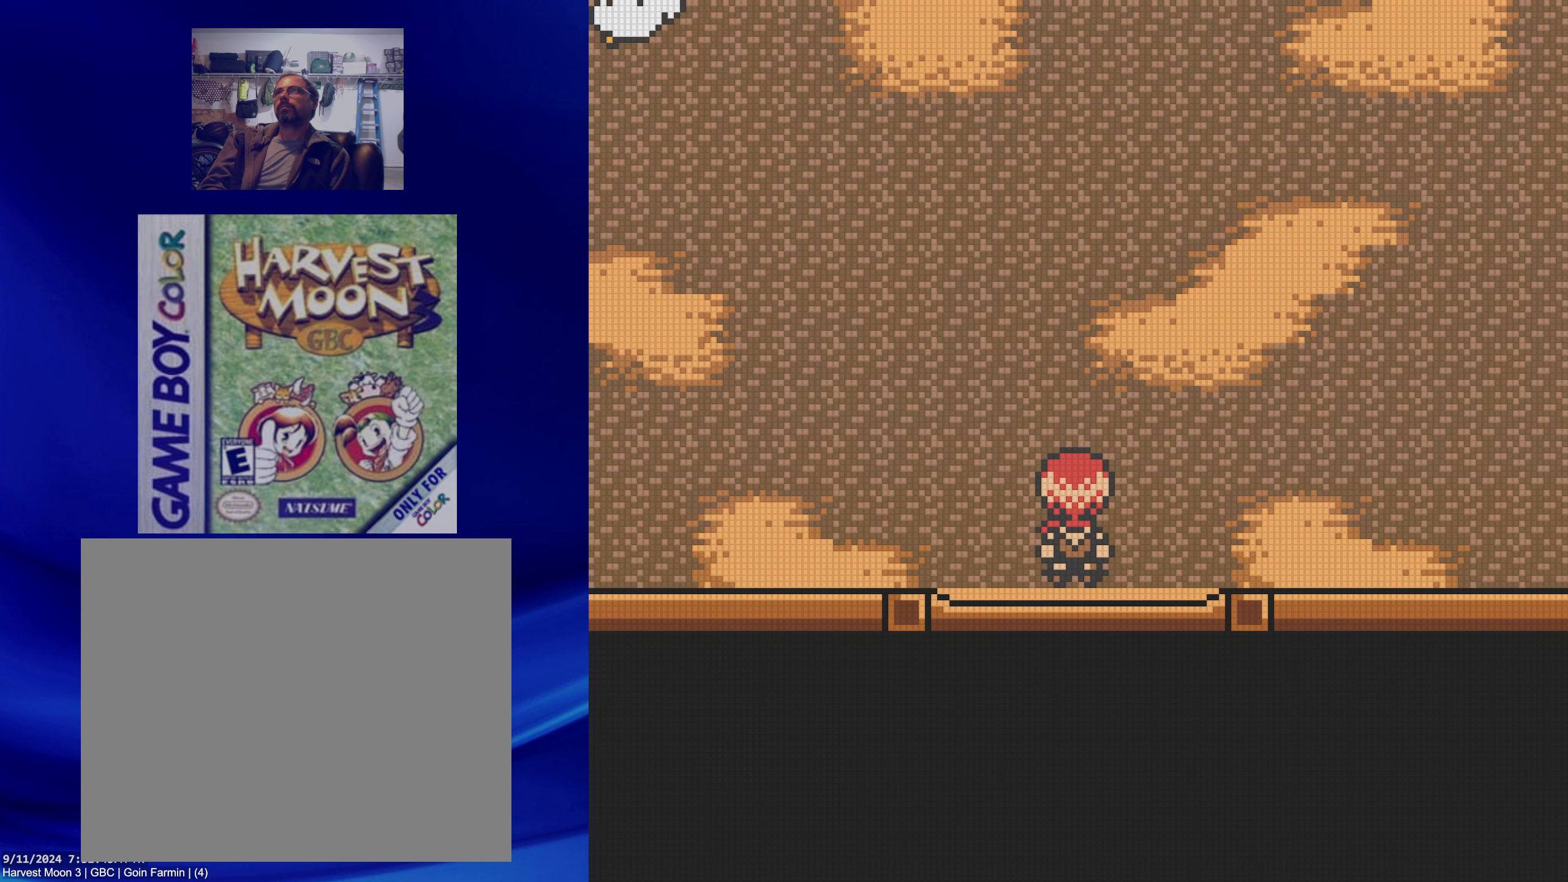
{"buttons": ["B", "DPAD_UP"], "events": [[267, "DPAD_UP", "down"], [300, "B", "down"]]}
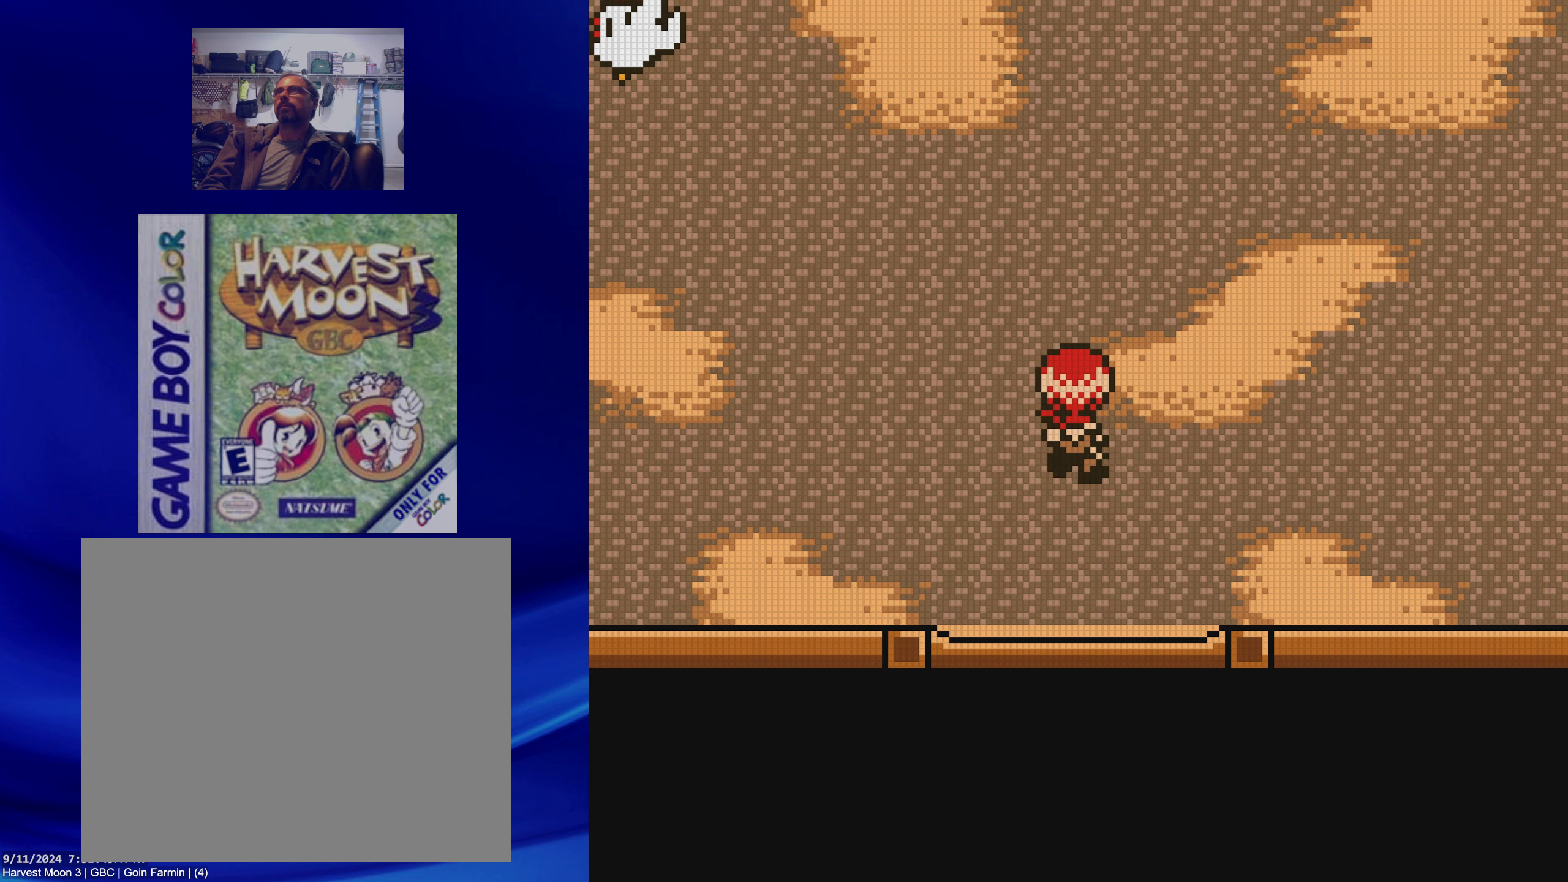
{"buttons": ["B", "DPAD_UP"], "events": []}
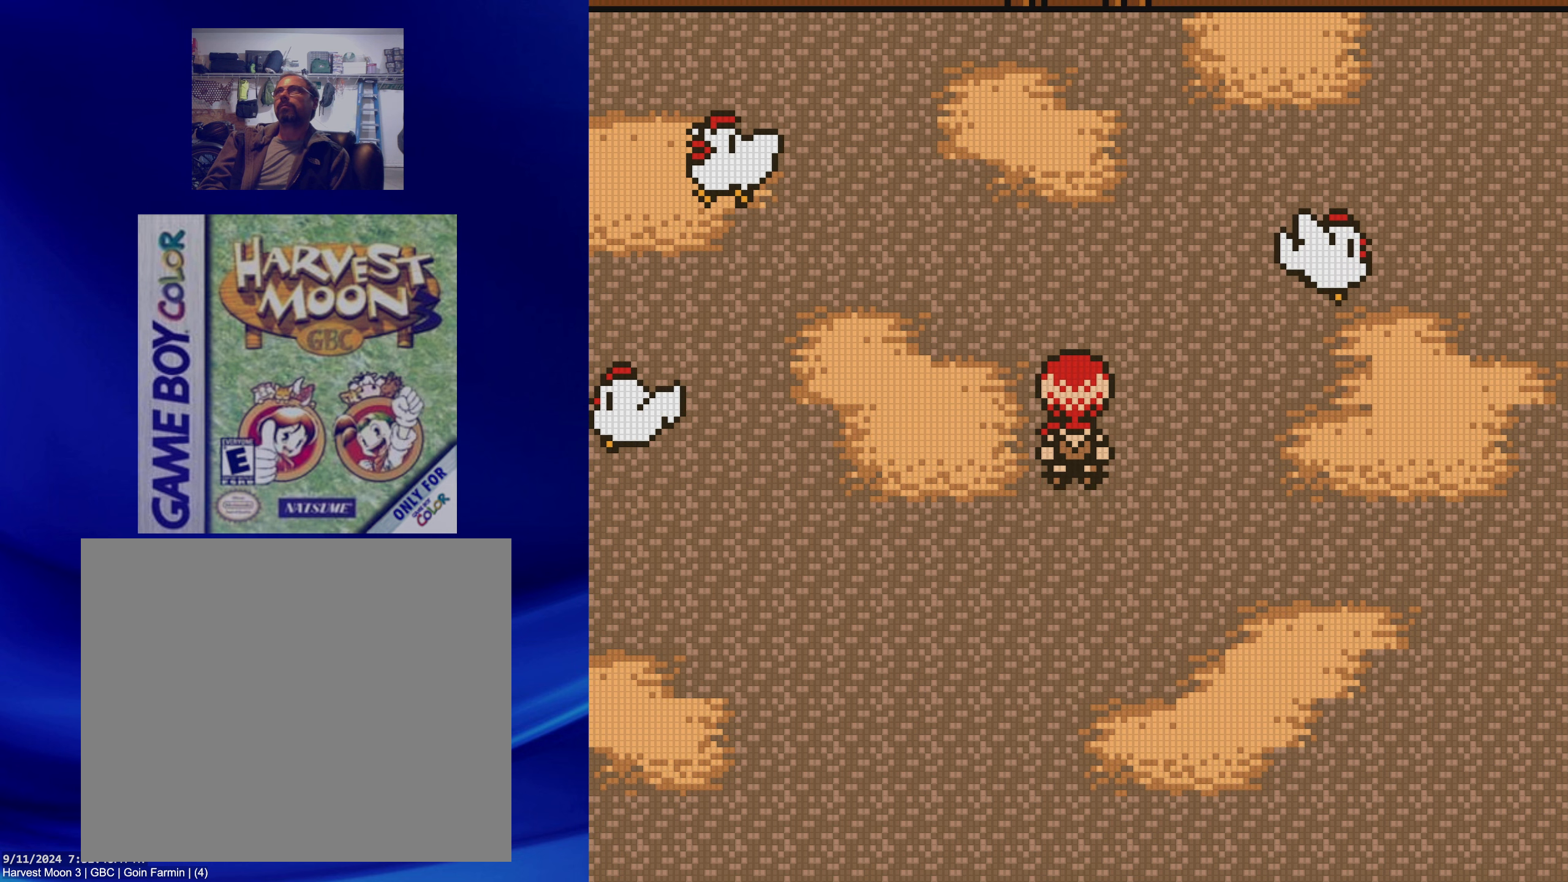
{"buttons": ["B", "DPAD_DOWN", "DPAD_RIGHT"], "events": [[383, "DPAD_RIGHT", "down"], [400, "DPAD_UP", "up"], [483, "DPAD_DOWN", "down"]]}